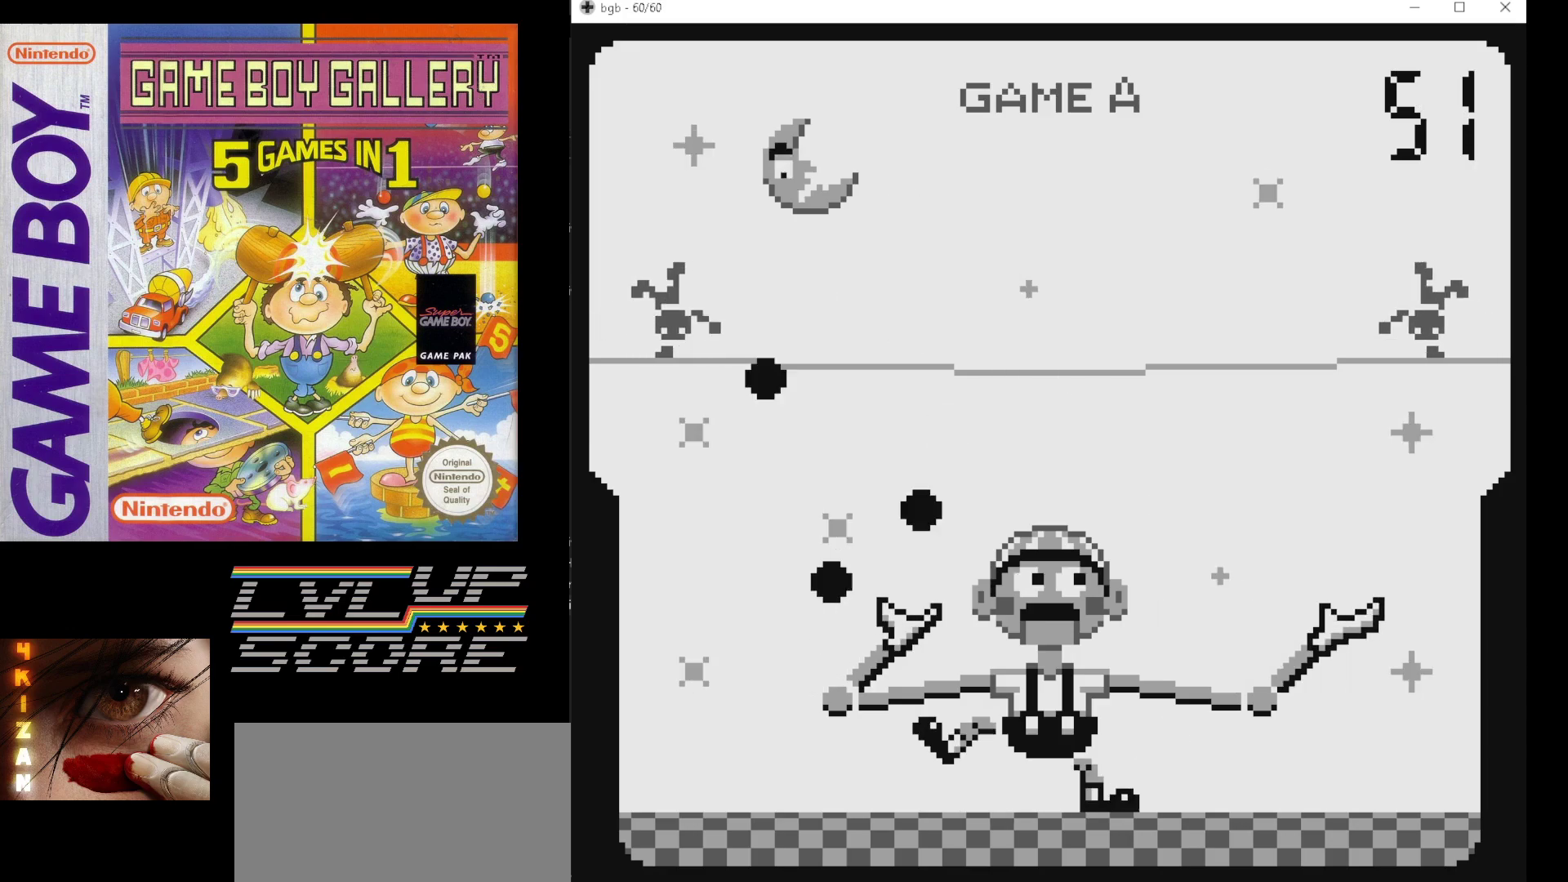
Gameplay with a controller (Nintendo layout); each line is a JSON object with the inputs held at the frame after it. "events" lists button and stick changes between this image and that frame as [ms after this image, input, new state], when the widget could be followed in between. Not read: L3 R3.
{"buttons": [], "events": []}
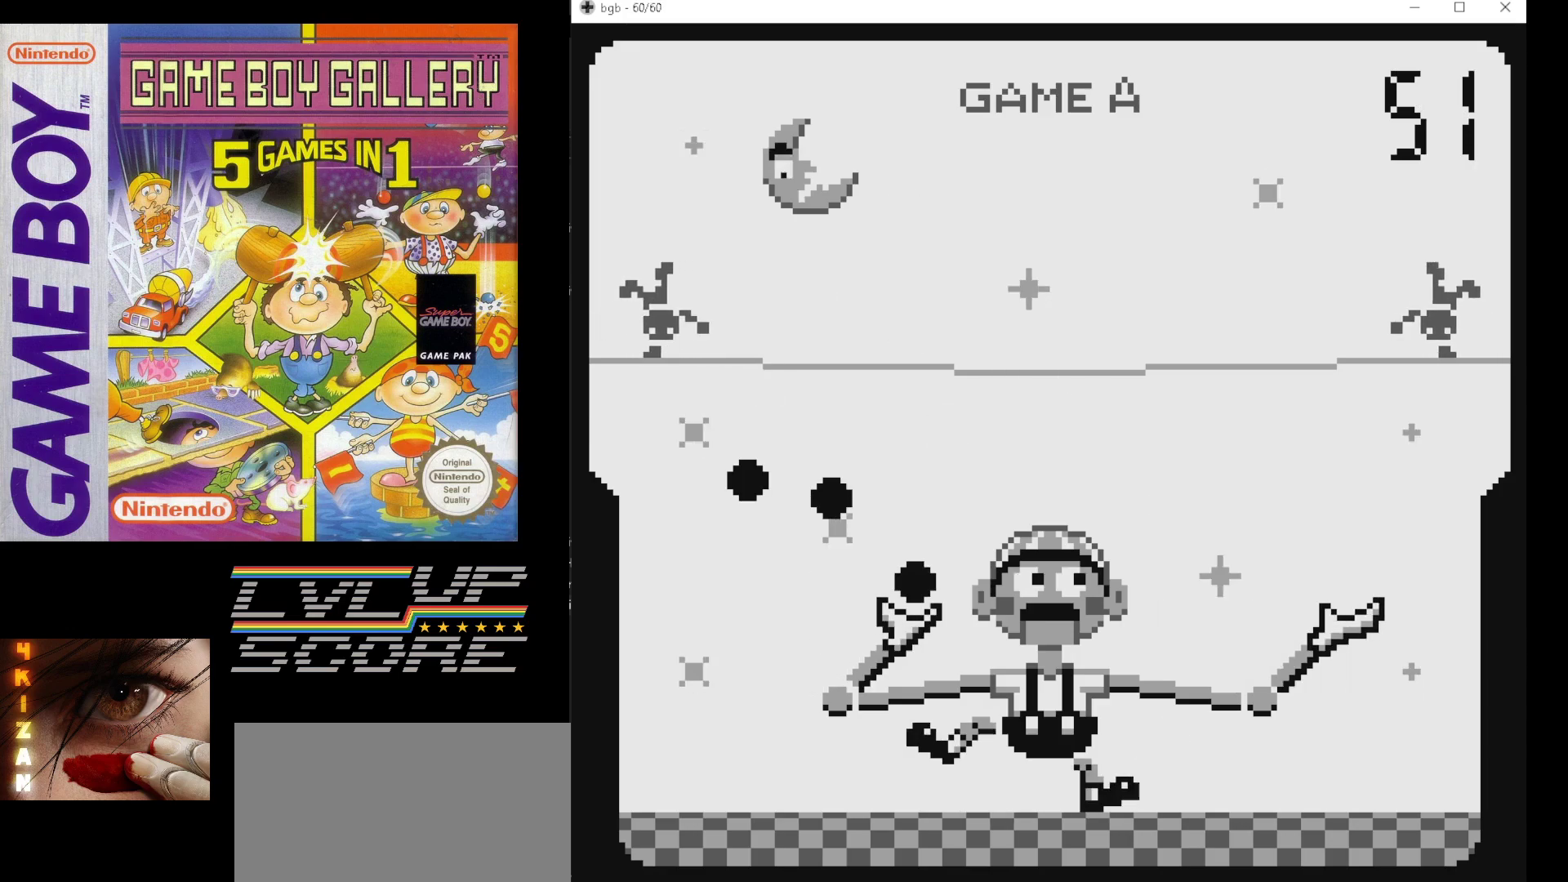
{"buttons": [], "events": [[100, "DPAD_LEFT", "down"], [150, "DPAD_LEFT", "up"], [267, "DPAD_LEFT", "down"], [350, "DPAD_LEFT", "up"]]}
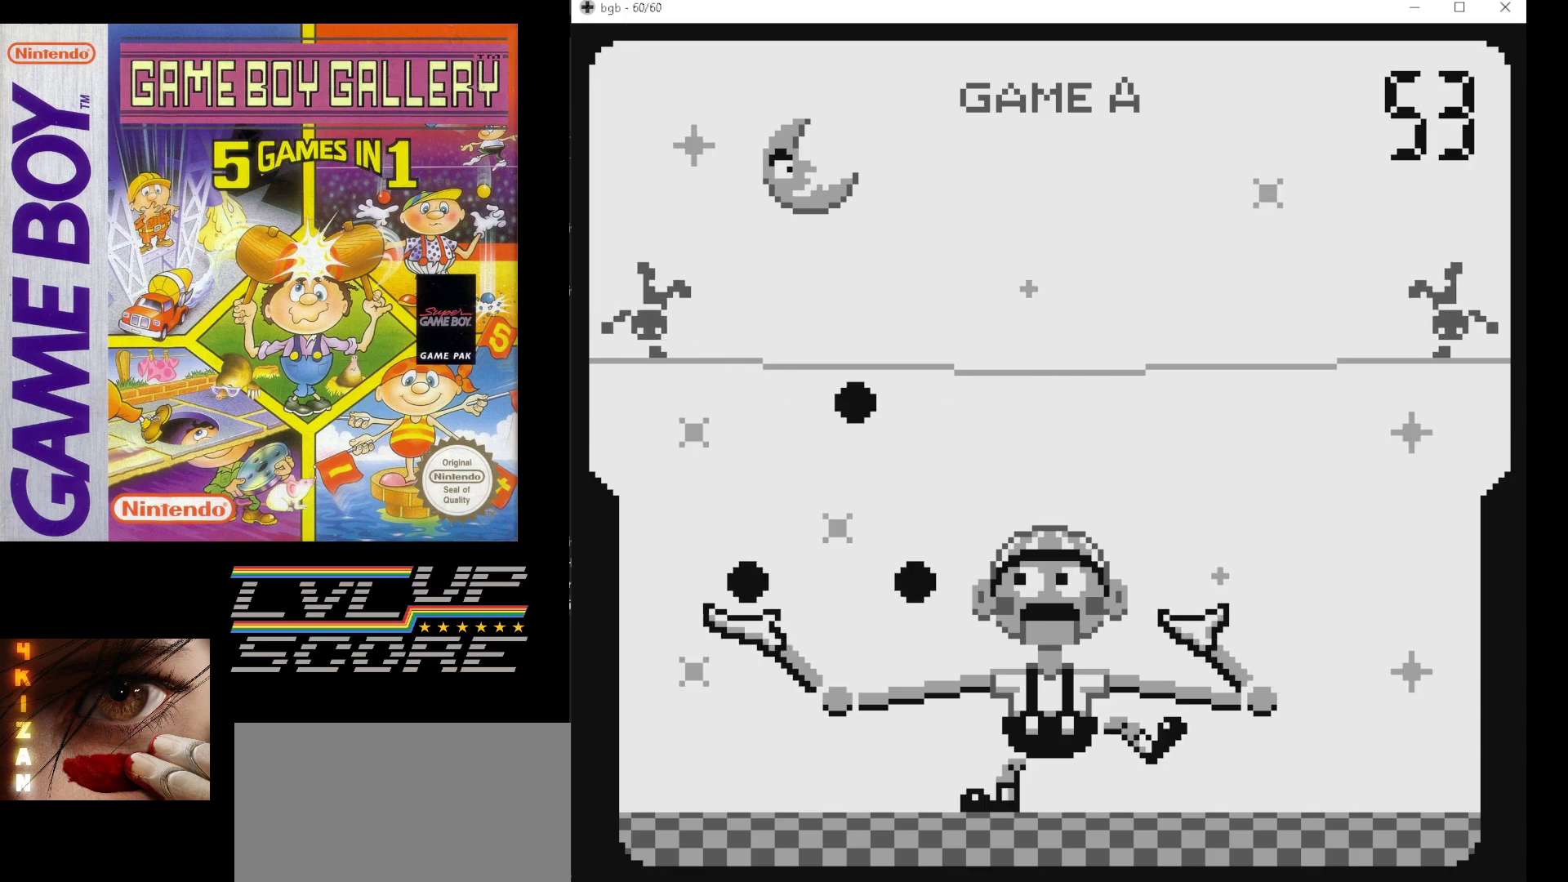
{"buttons": ["DPAD_RIGHT"], "events": [[483, "DPAD_RIGHT", "down"]]}
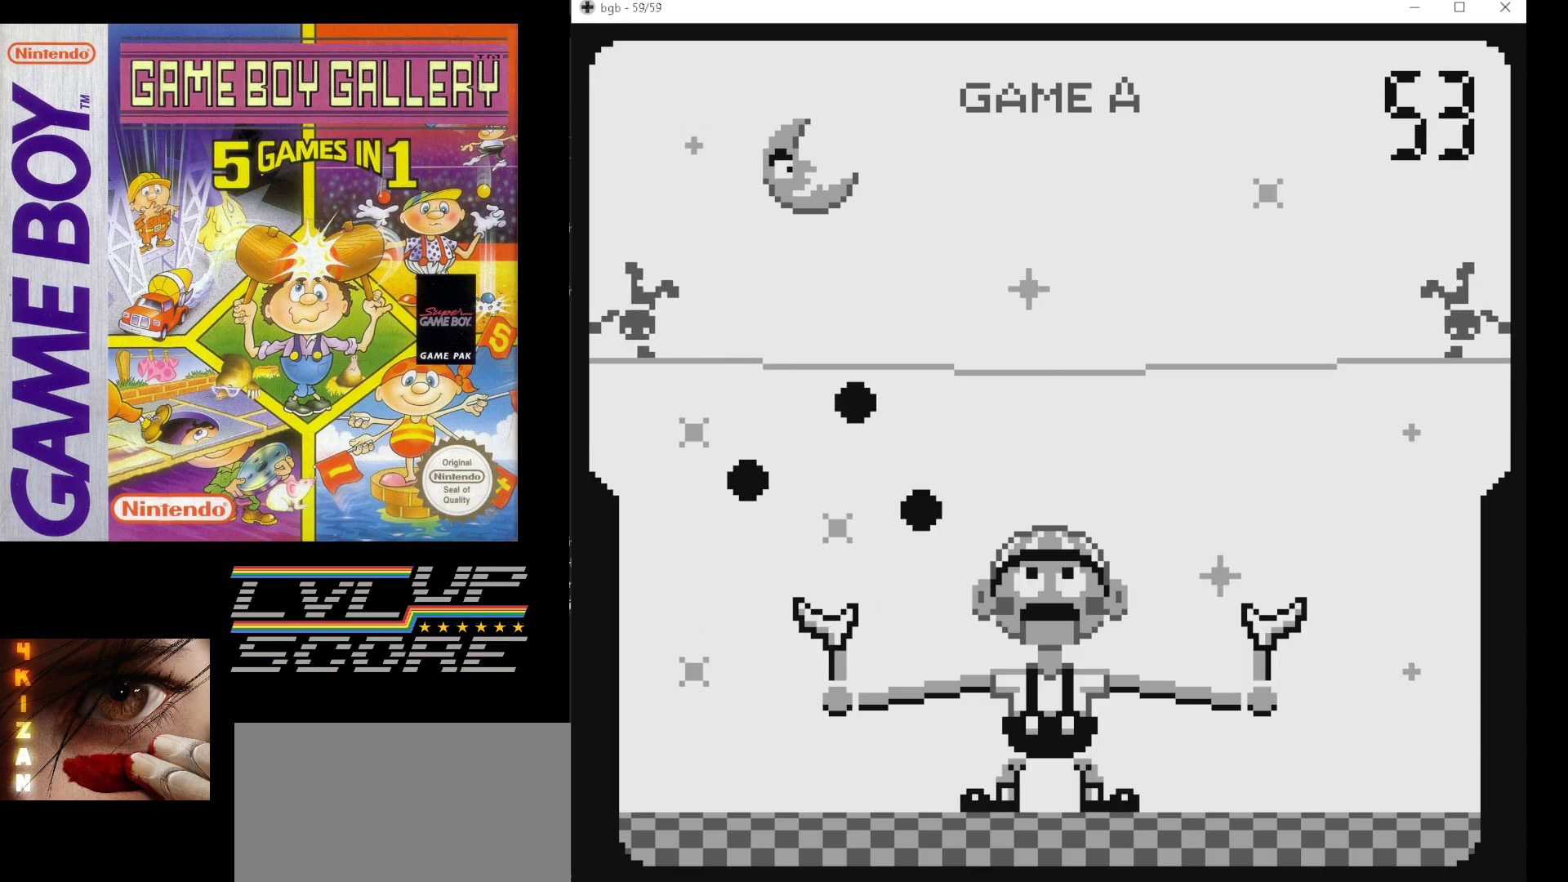
{"buttons": ["DPAD_RIGHT"], "events": [[67, "DPAD_RIGHT", "up"], [433, "DPAD_RIGHT", "down"]]}
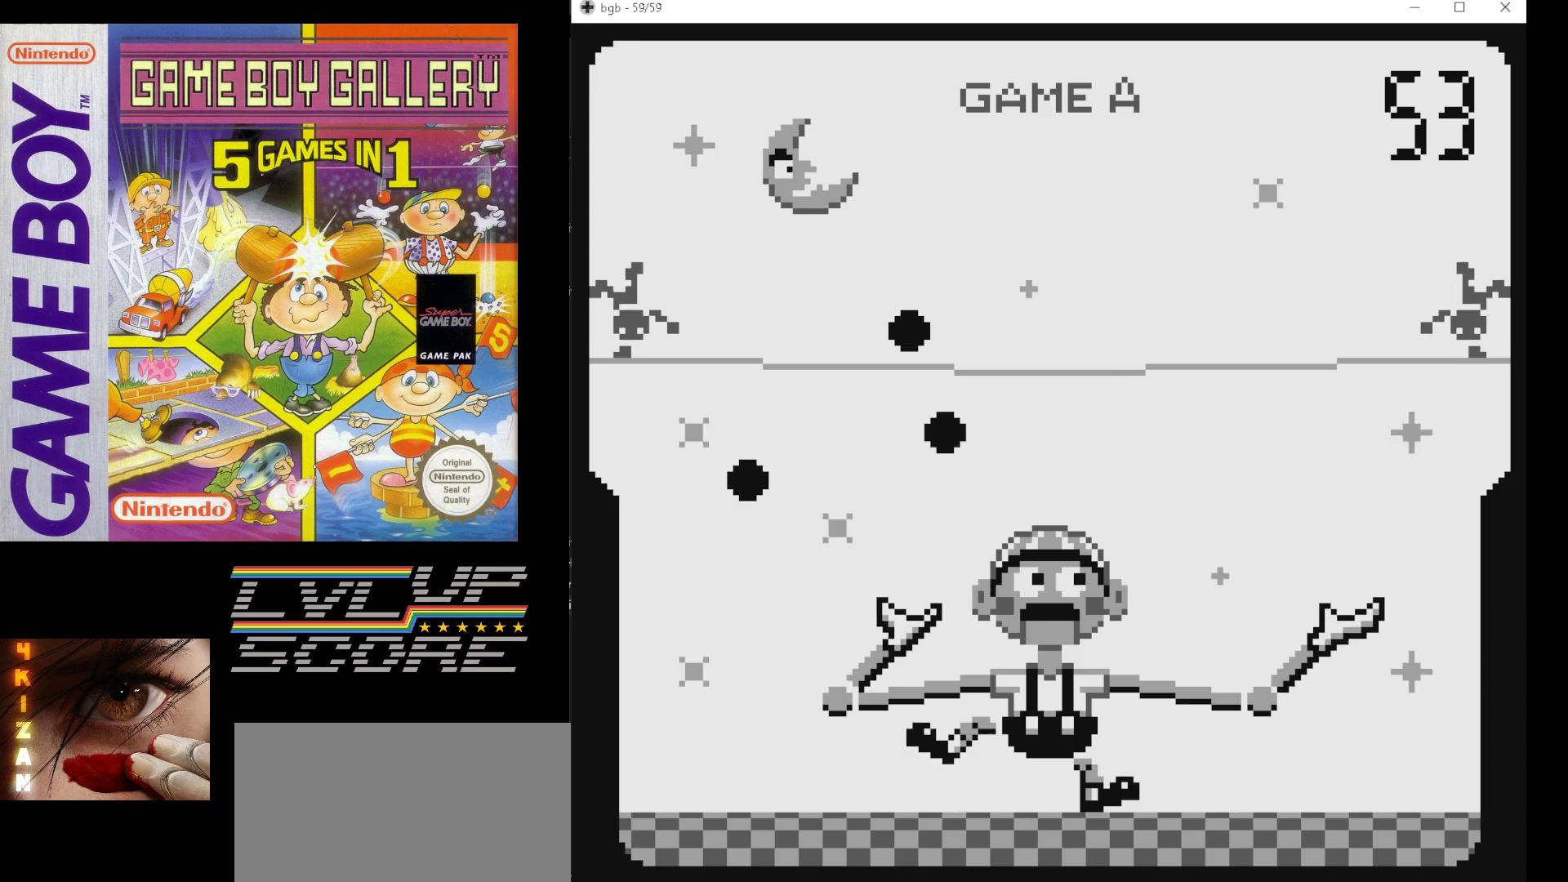
{"buttons": ["DPAD_LEFT"], "events": [[50, "DPAD_RIGHT", "up"], [467, "DPAD_LEFT", "down"]]}
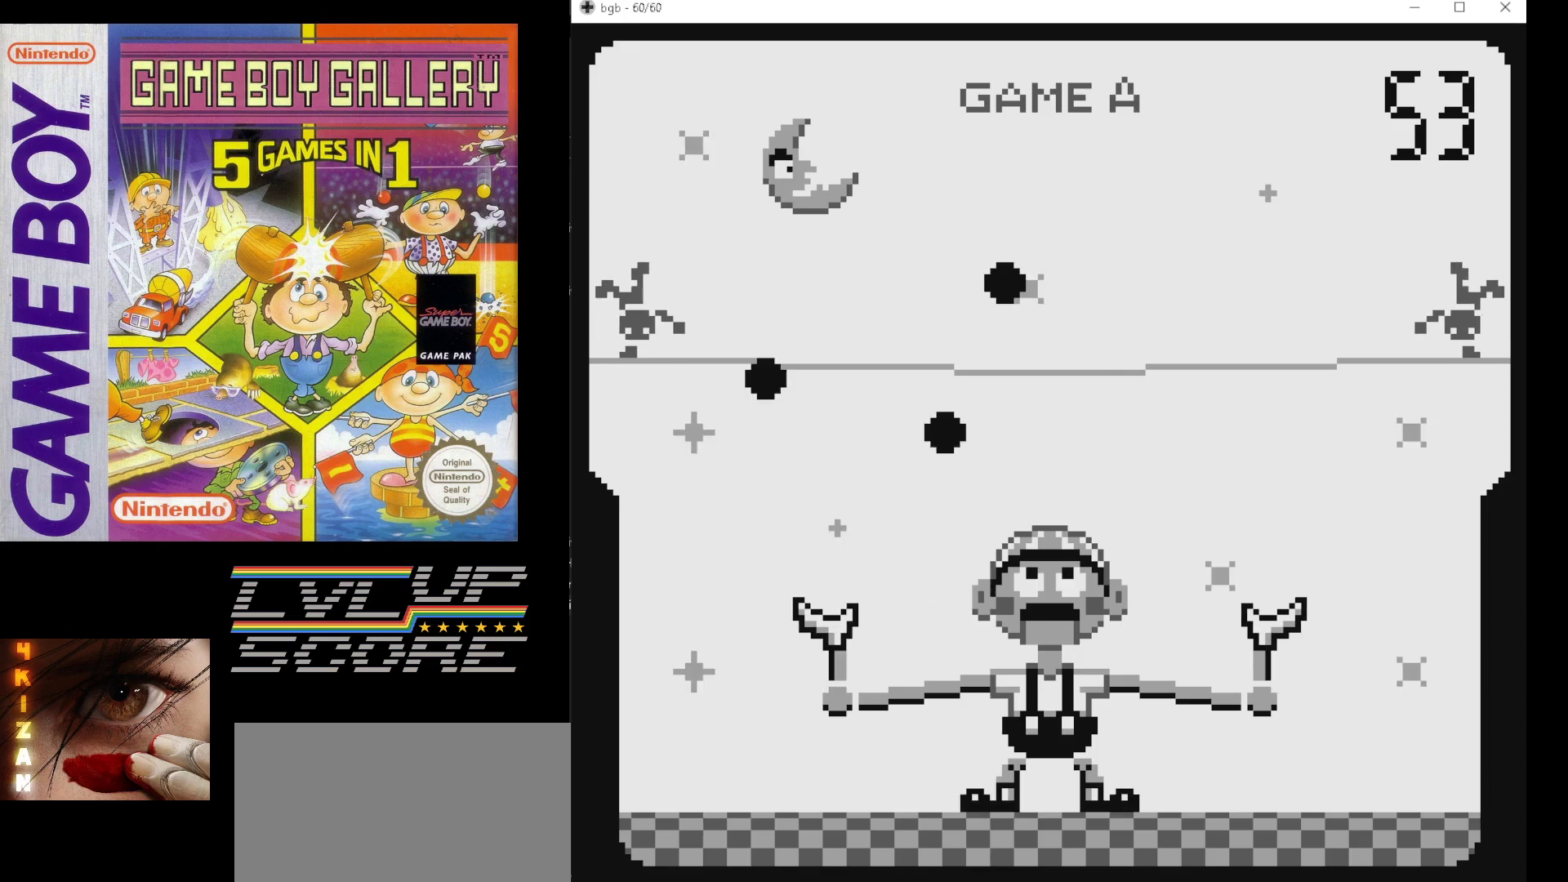
{"buttons": [], "events": [[33, "DPAD_LEFT", "up"], [217, "DPAD_LEFT", "down"], [283, "DPAD_LEFT", "up"]]}
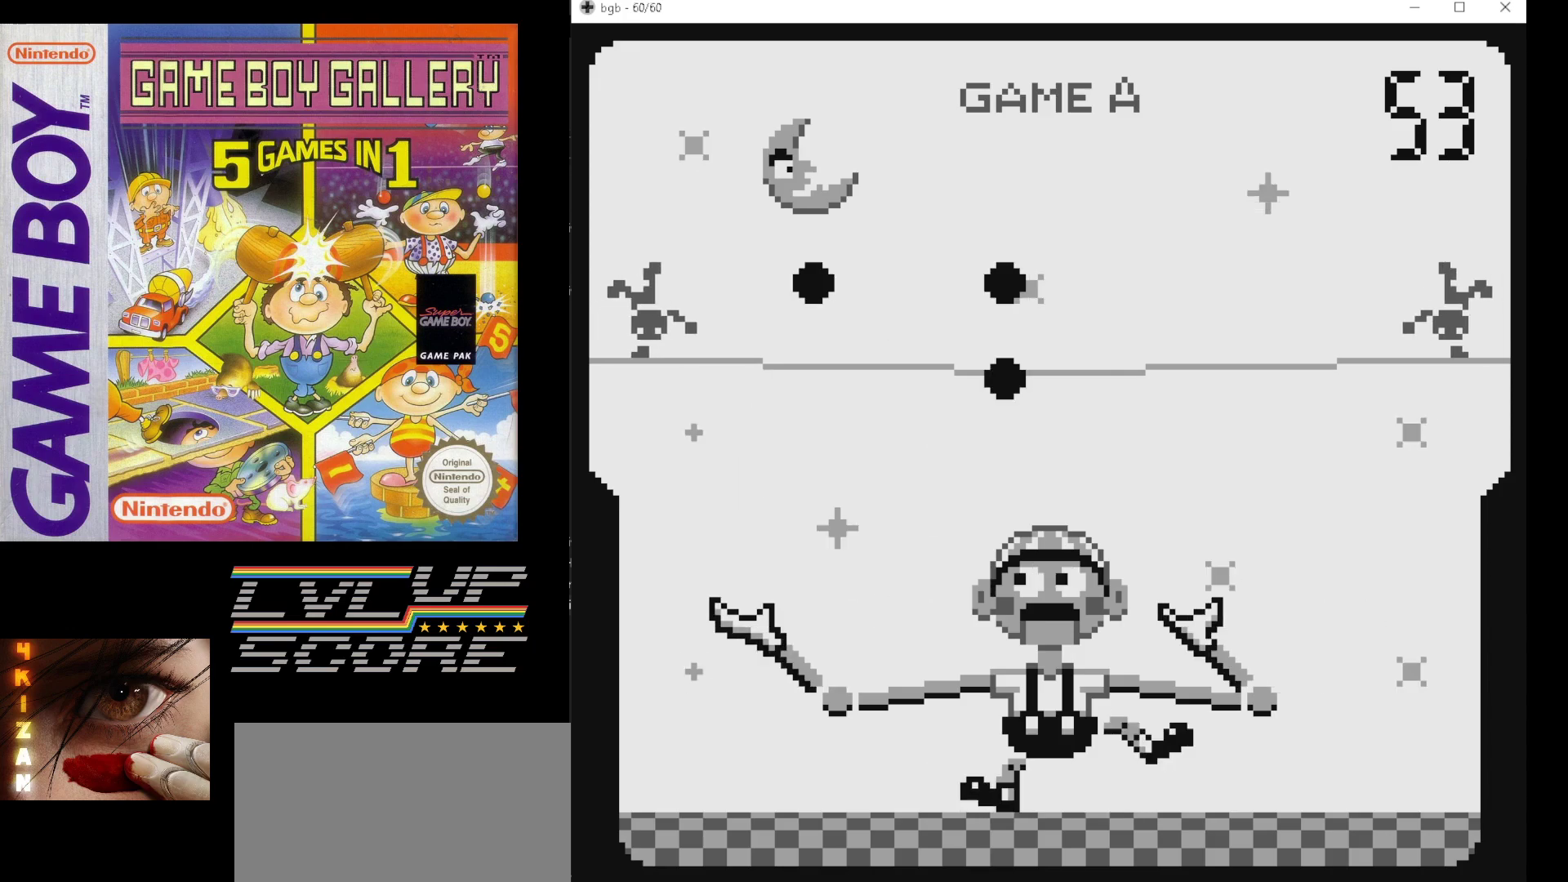
{"buttons": [], "events": []}
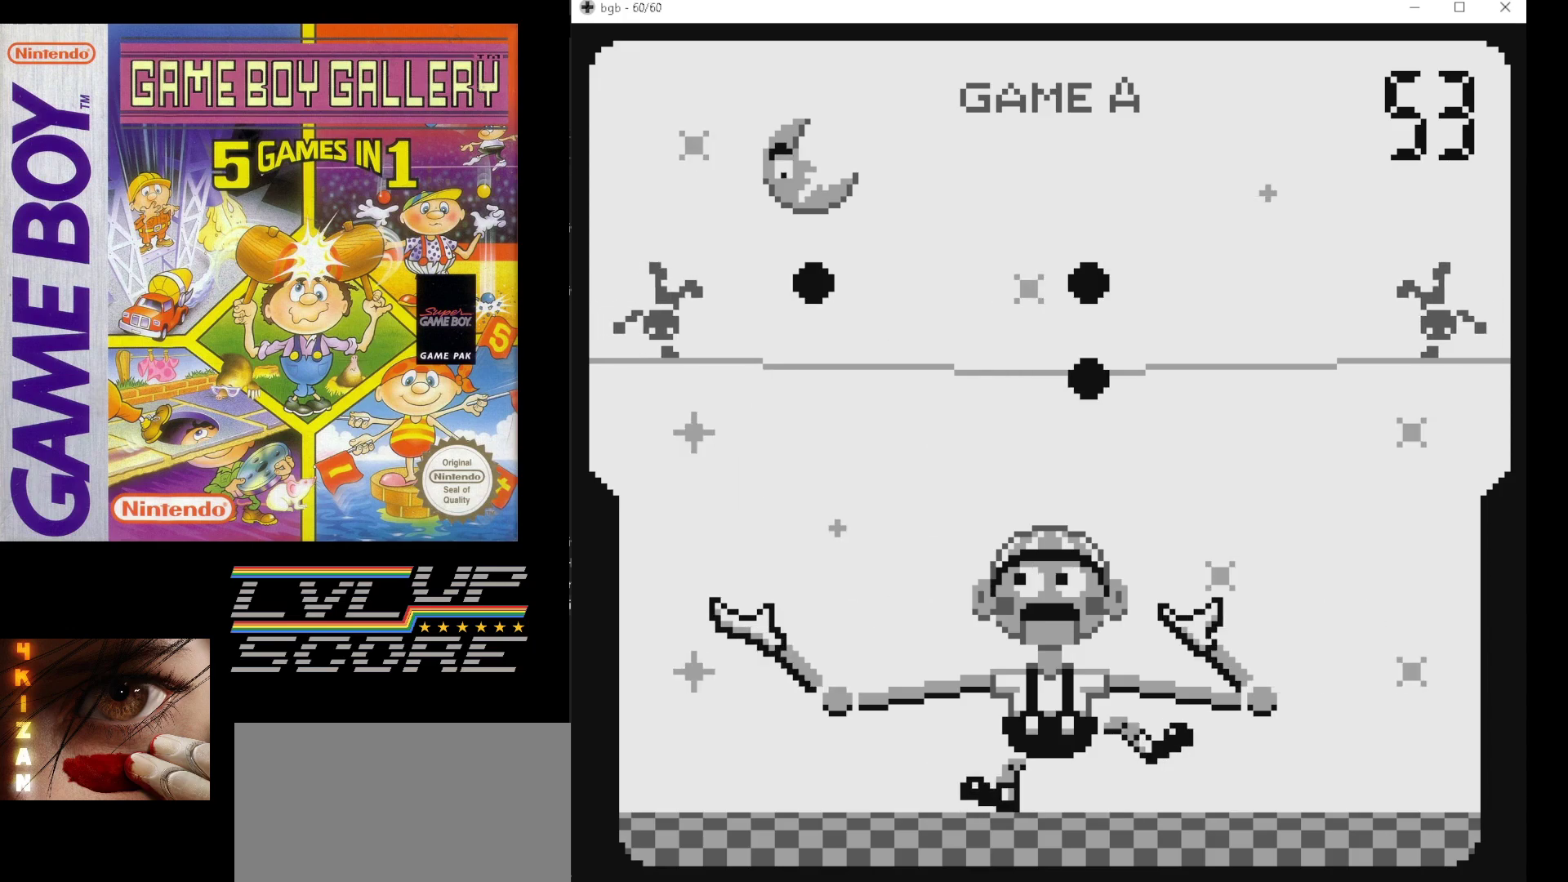
{"buttons": [], "events": []}
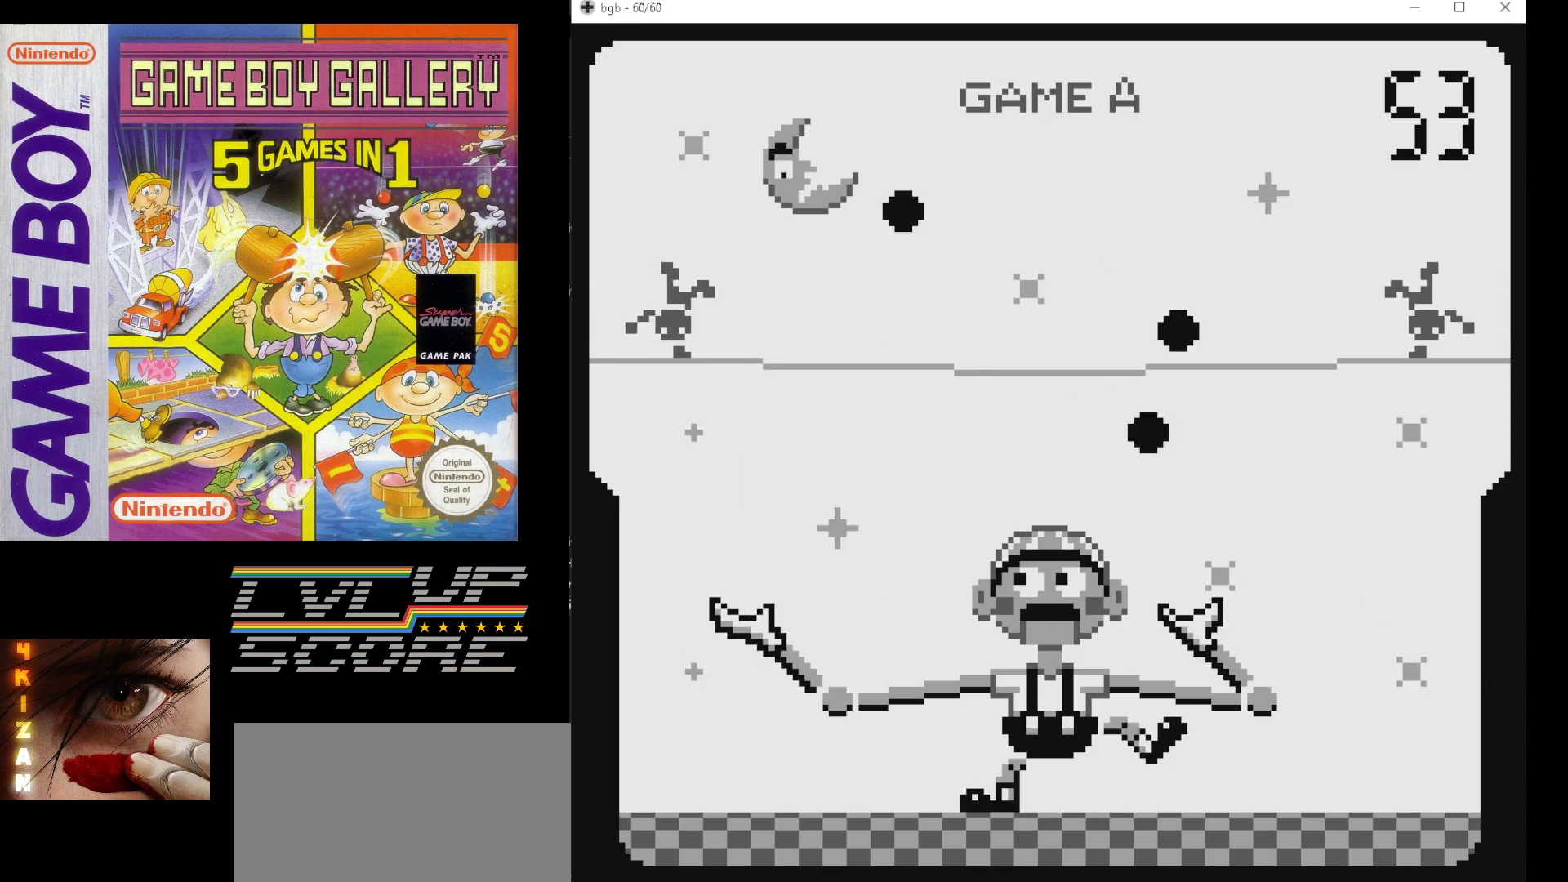
{"buttons": [], "events": [[317, "DPAD_RIGHT", "down"], [367, "DPAD_RIGHT", "up"]]}
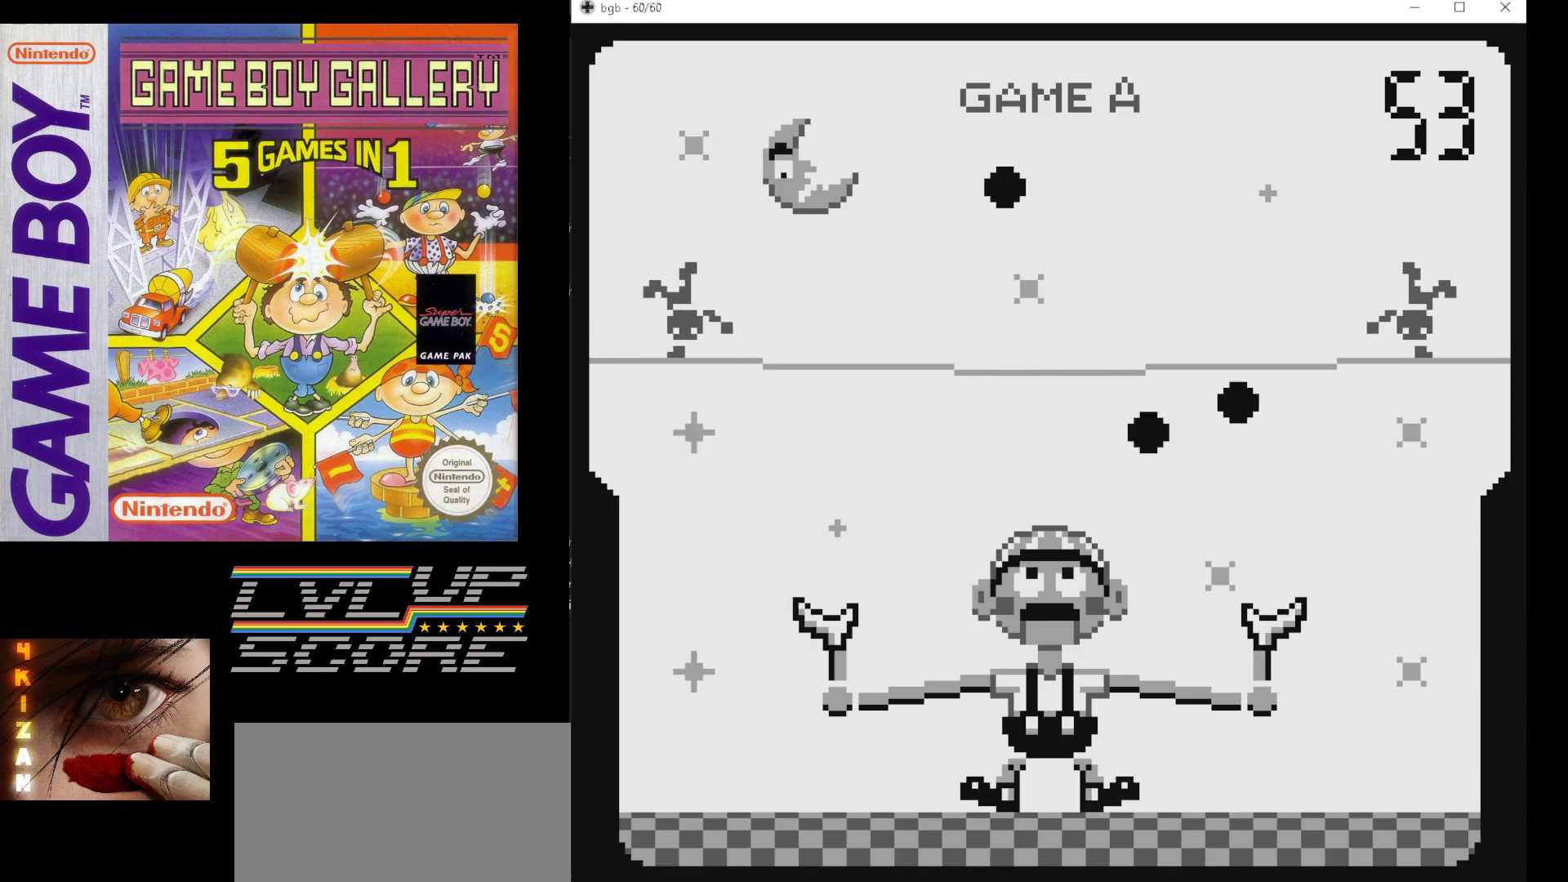
{"buttons": [], "events": [[250, "DPAD_LEFT", "down"], [300, "DPAD_LEFT", "up"]]}
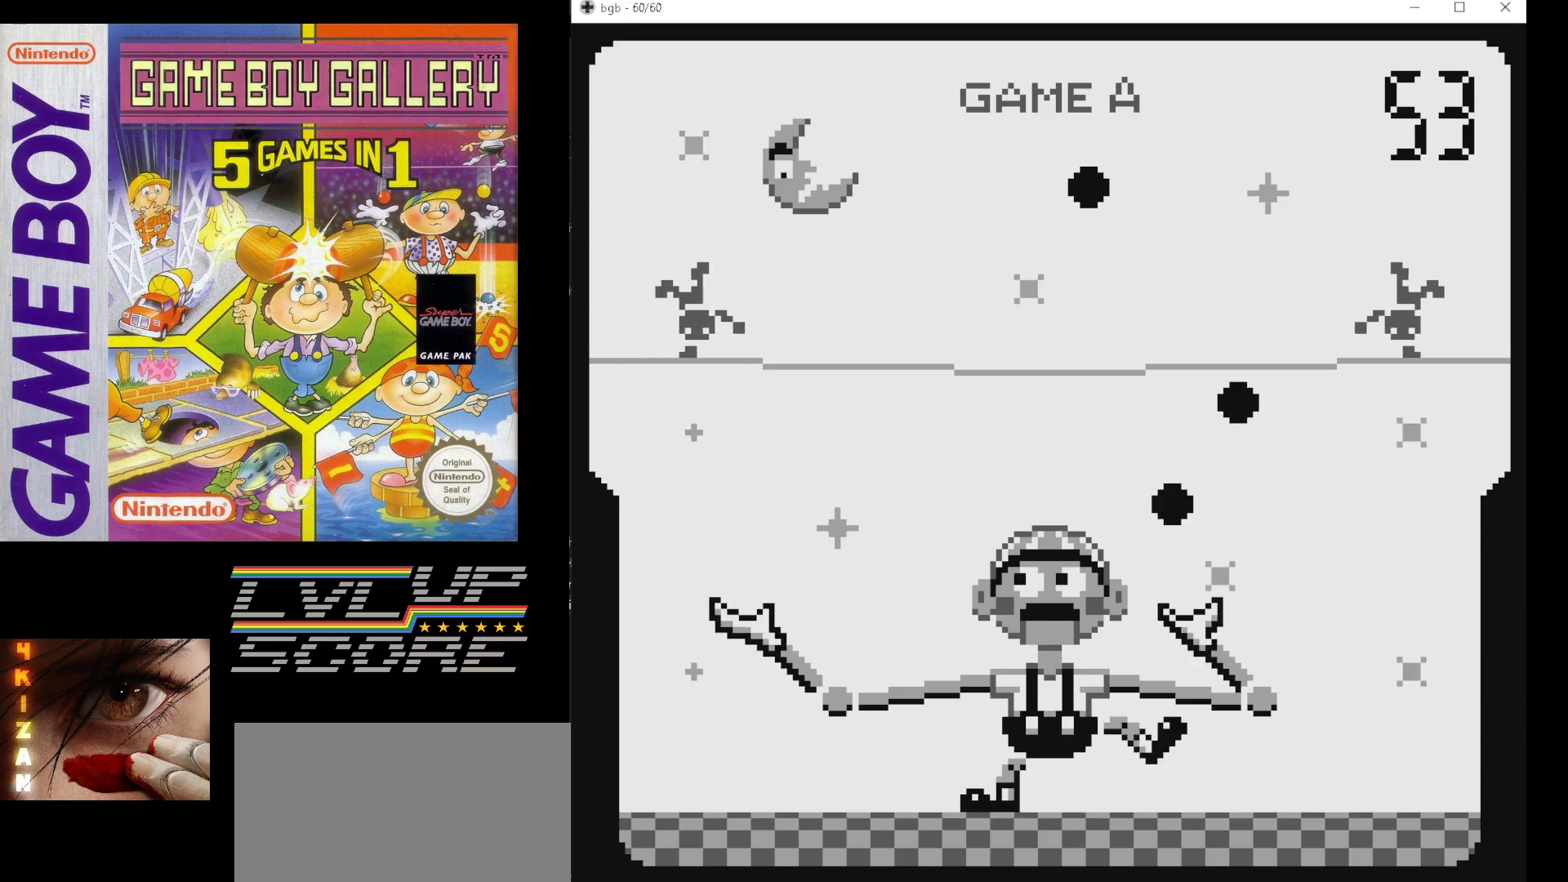
{"buttons": [], "events": []}
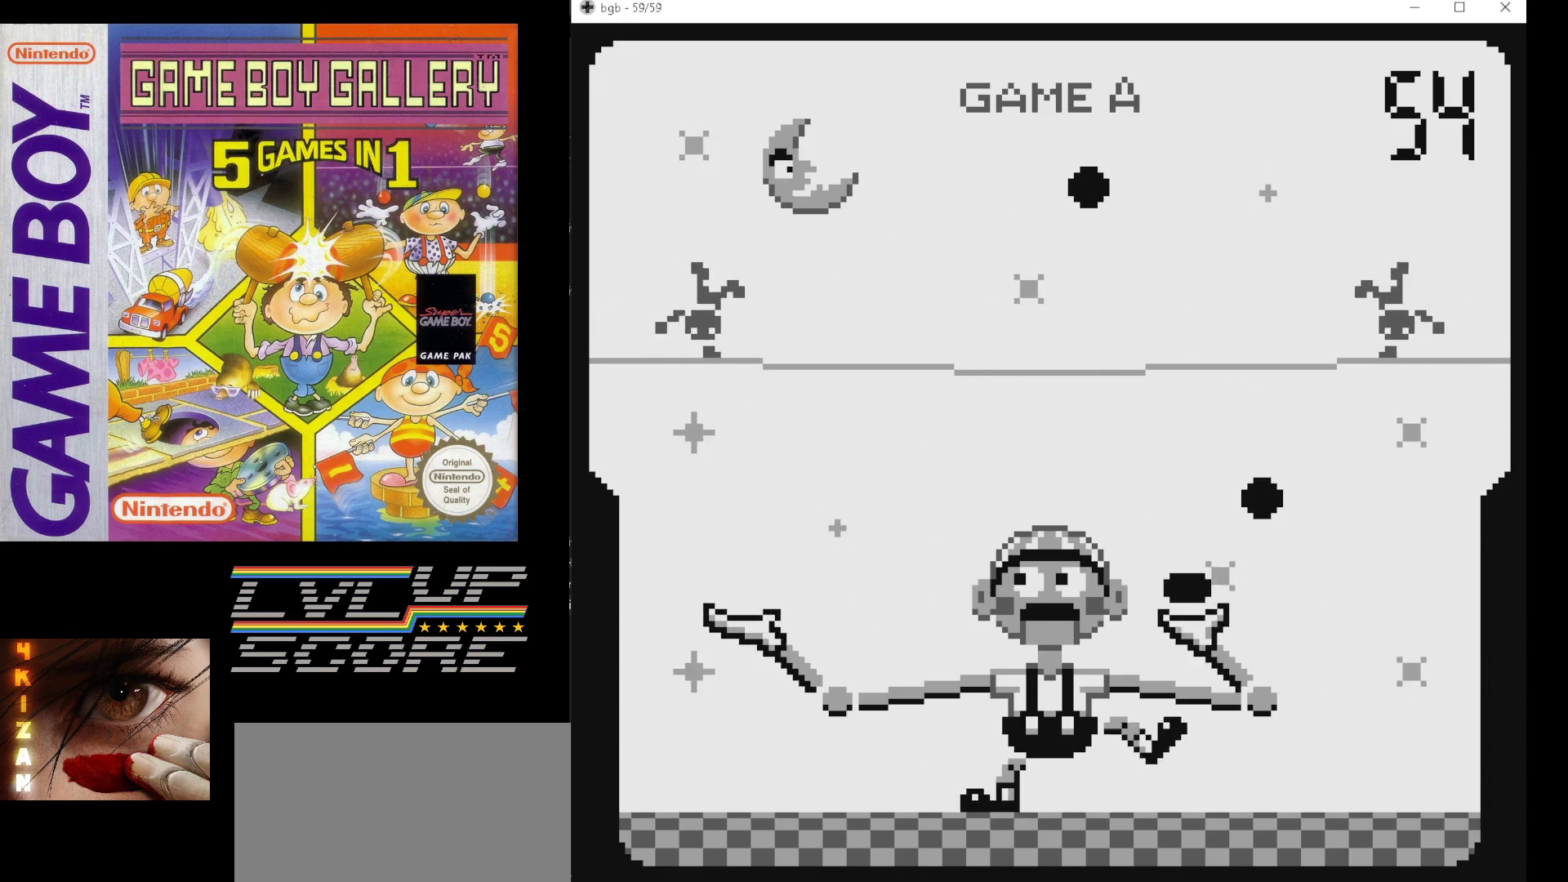
{"buttons": [], "events": [[167, "DPAD_RIGHT", "down"], [267, "DPAD_RIGHT", "up"]]}
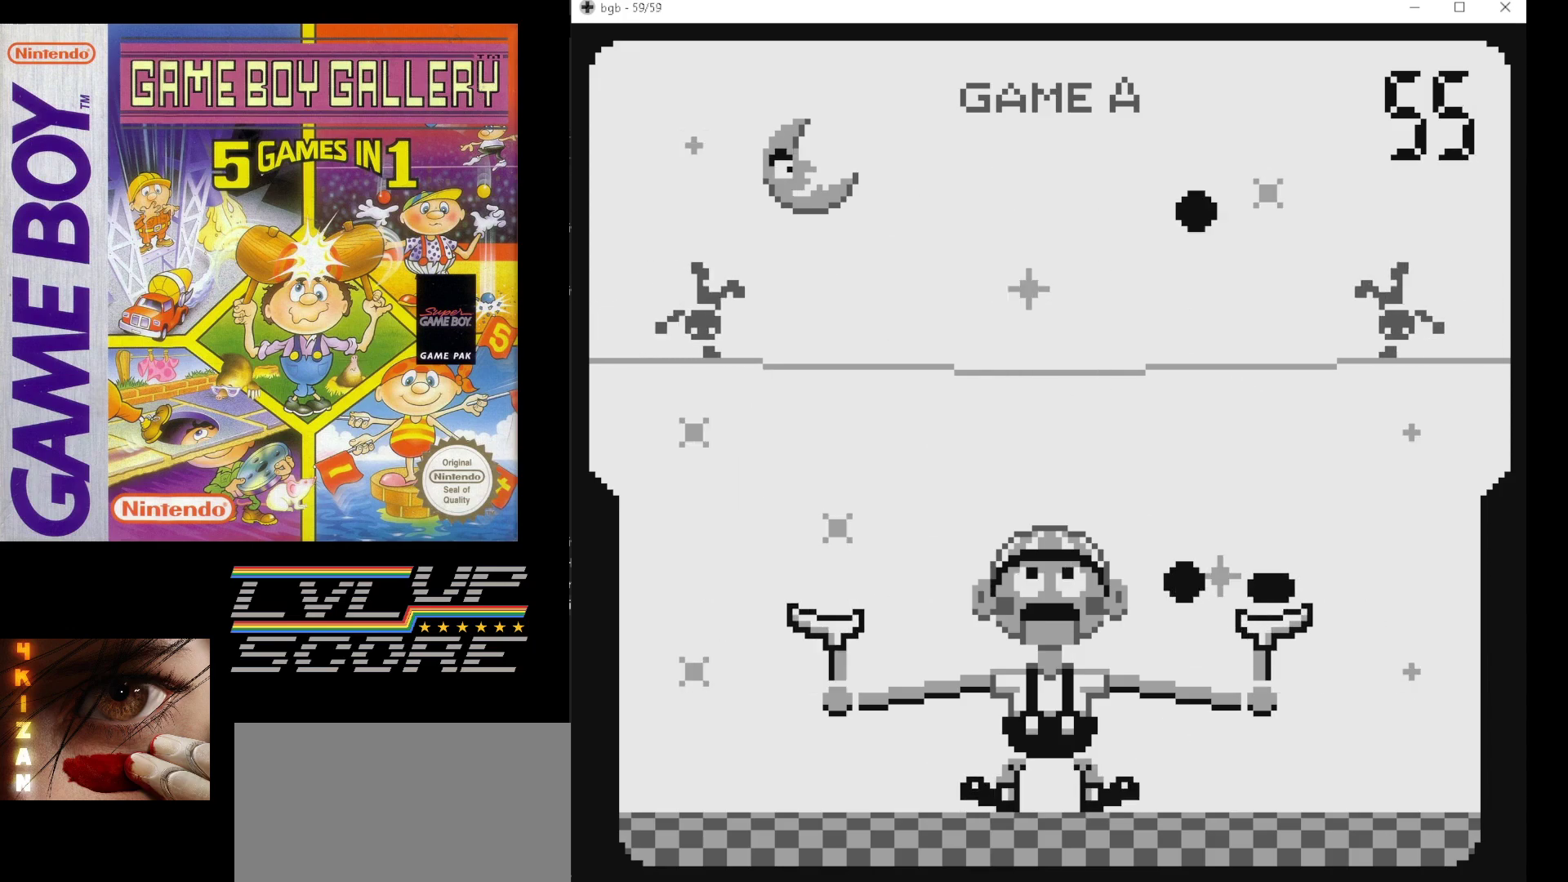
{"buttons": [], "events": []}
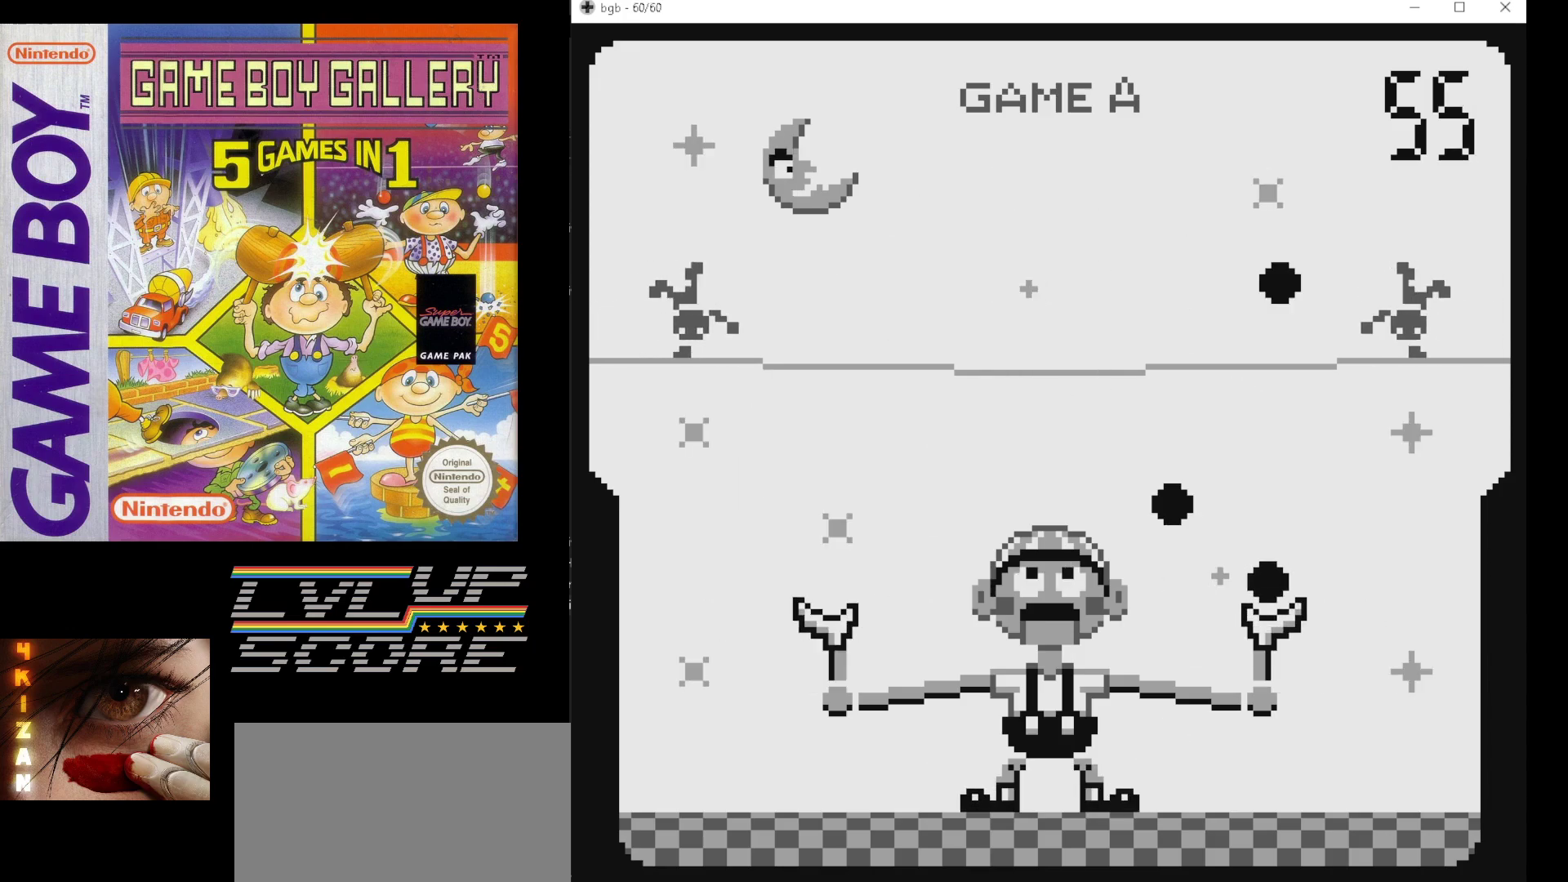
{"buttons": [], "events": []}
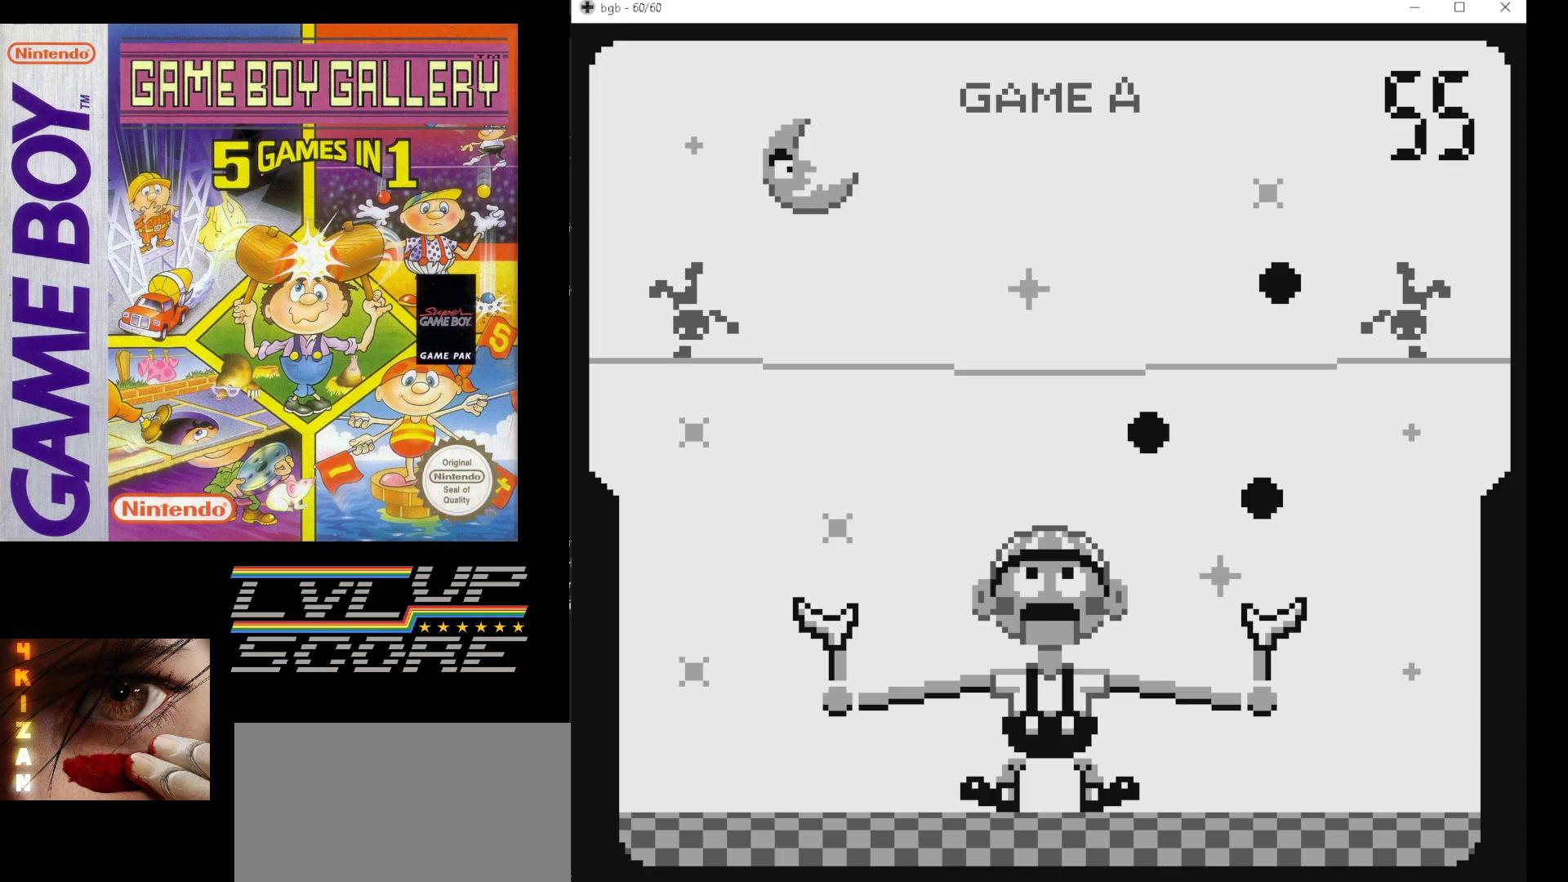
{"buttons": ["DPAD_RIGHT"], "events": [[417, "DPAD_RIGHT", "down"]]}
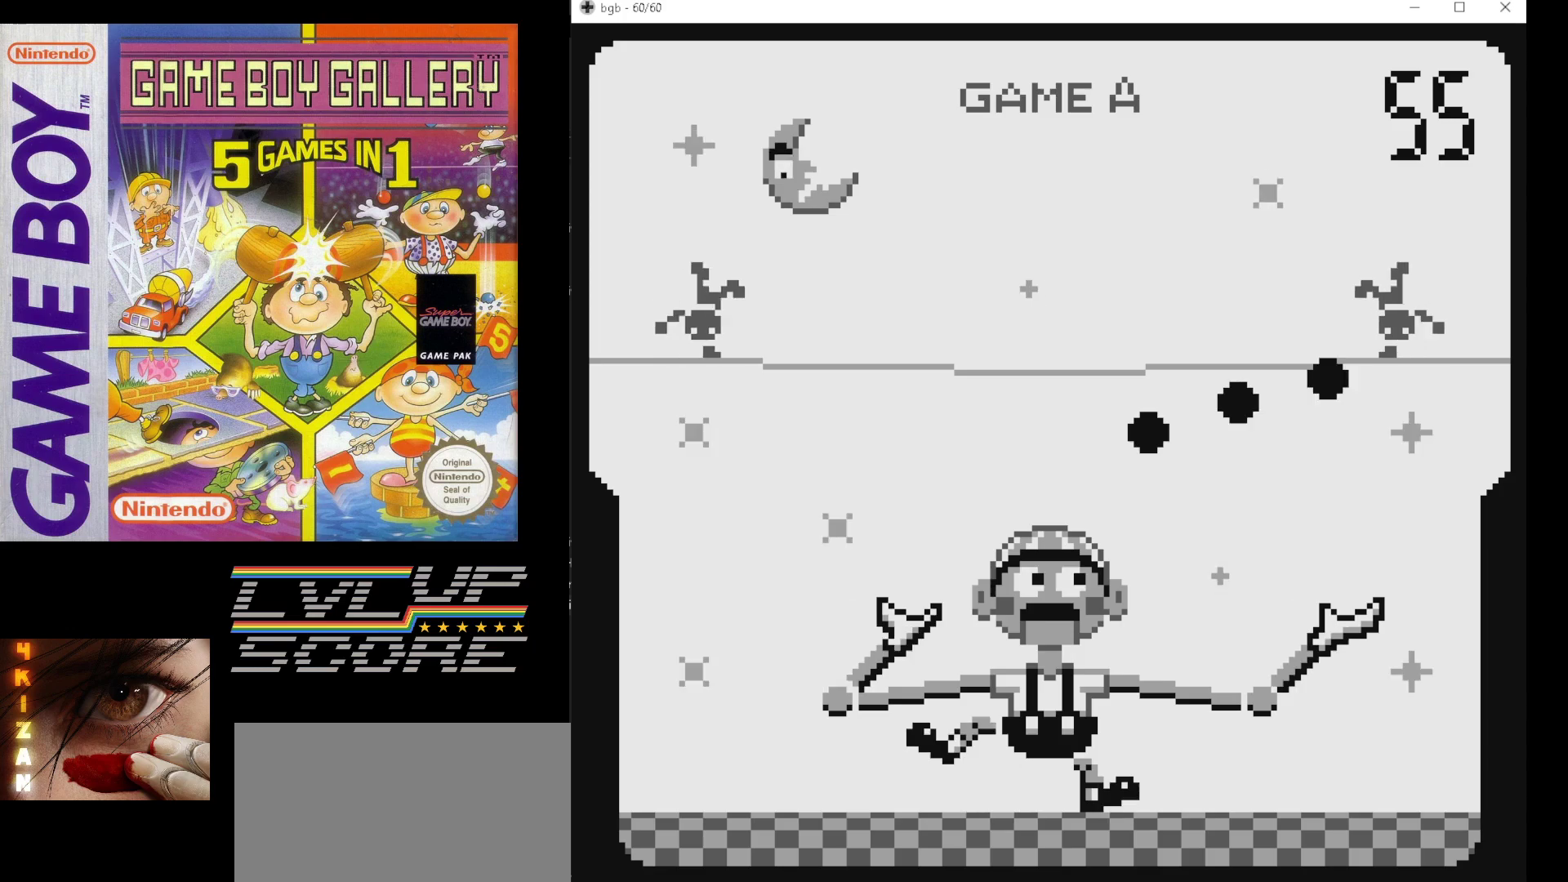
{"buttons": [], "events": [[17, "DPAD_RIGHT", "up"]]}
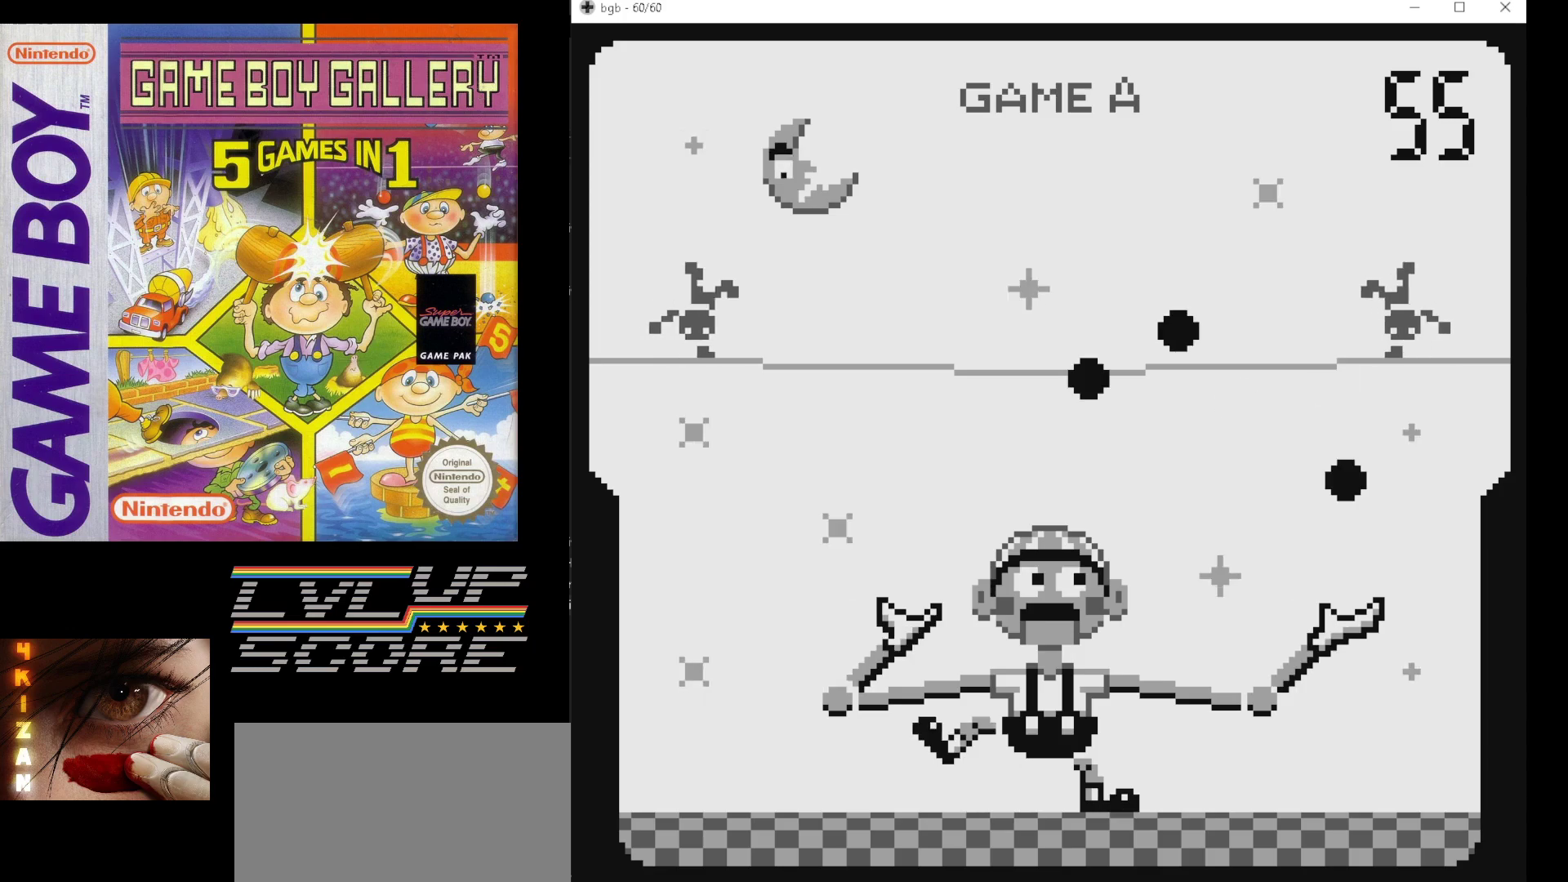
{"buttons": [], "events": []}
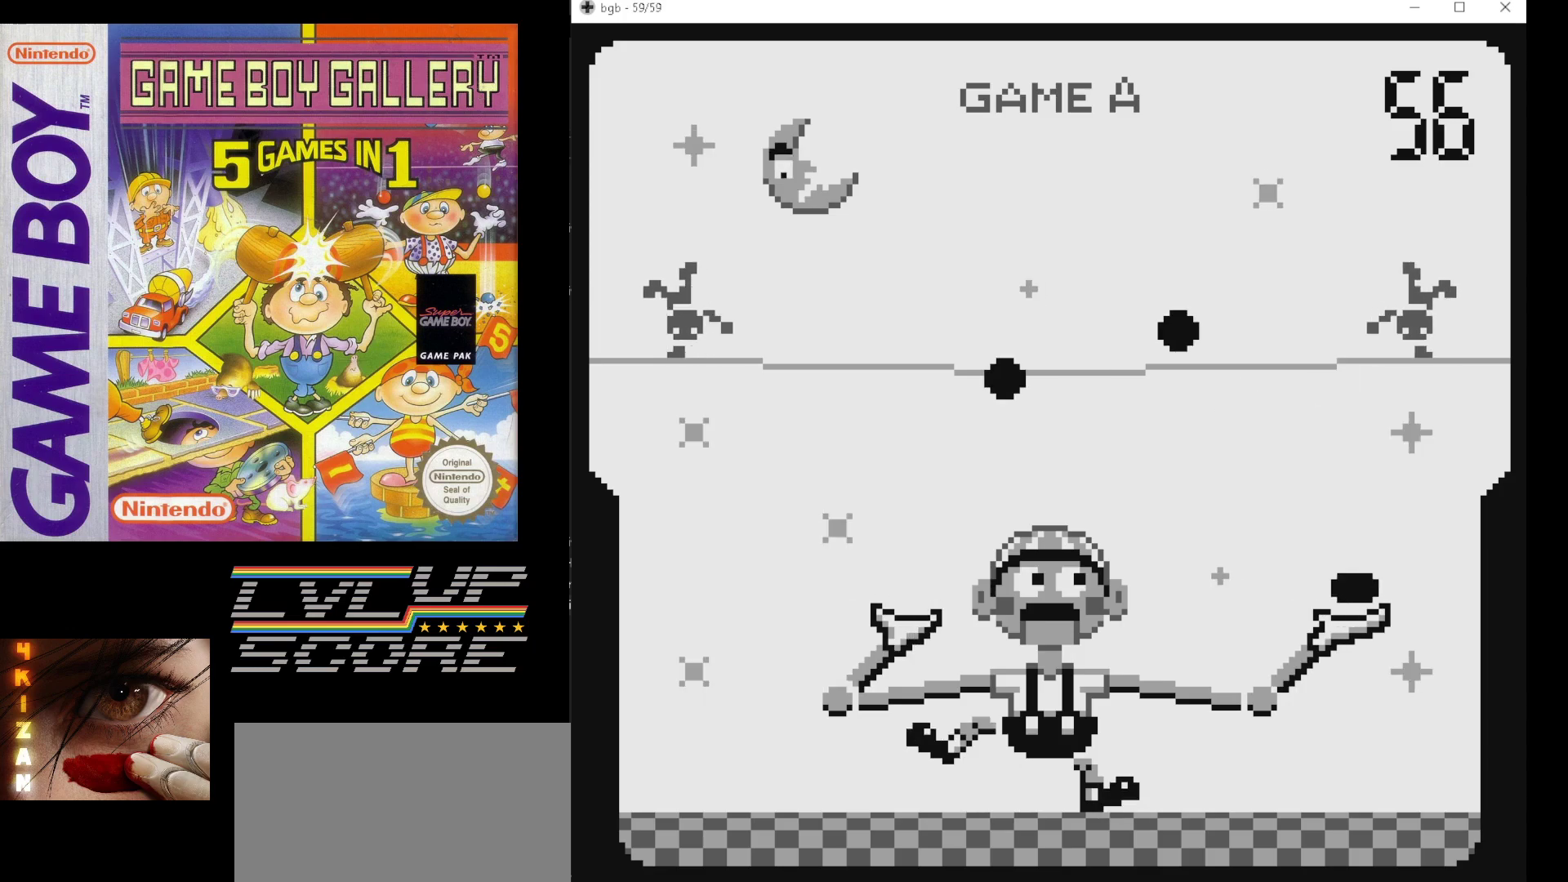
{"buttons": [], "events": []}
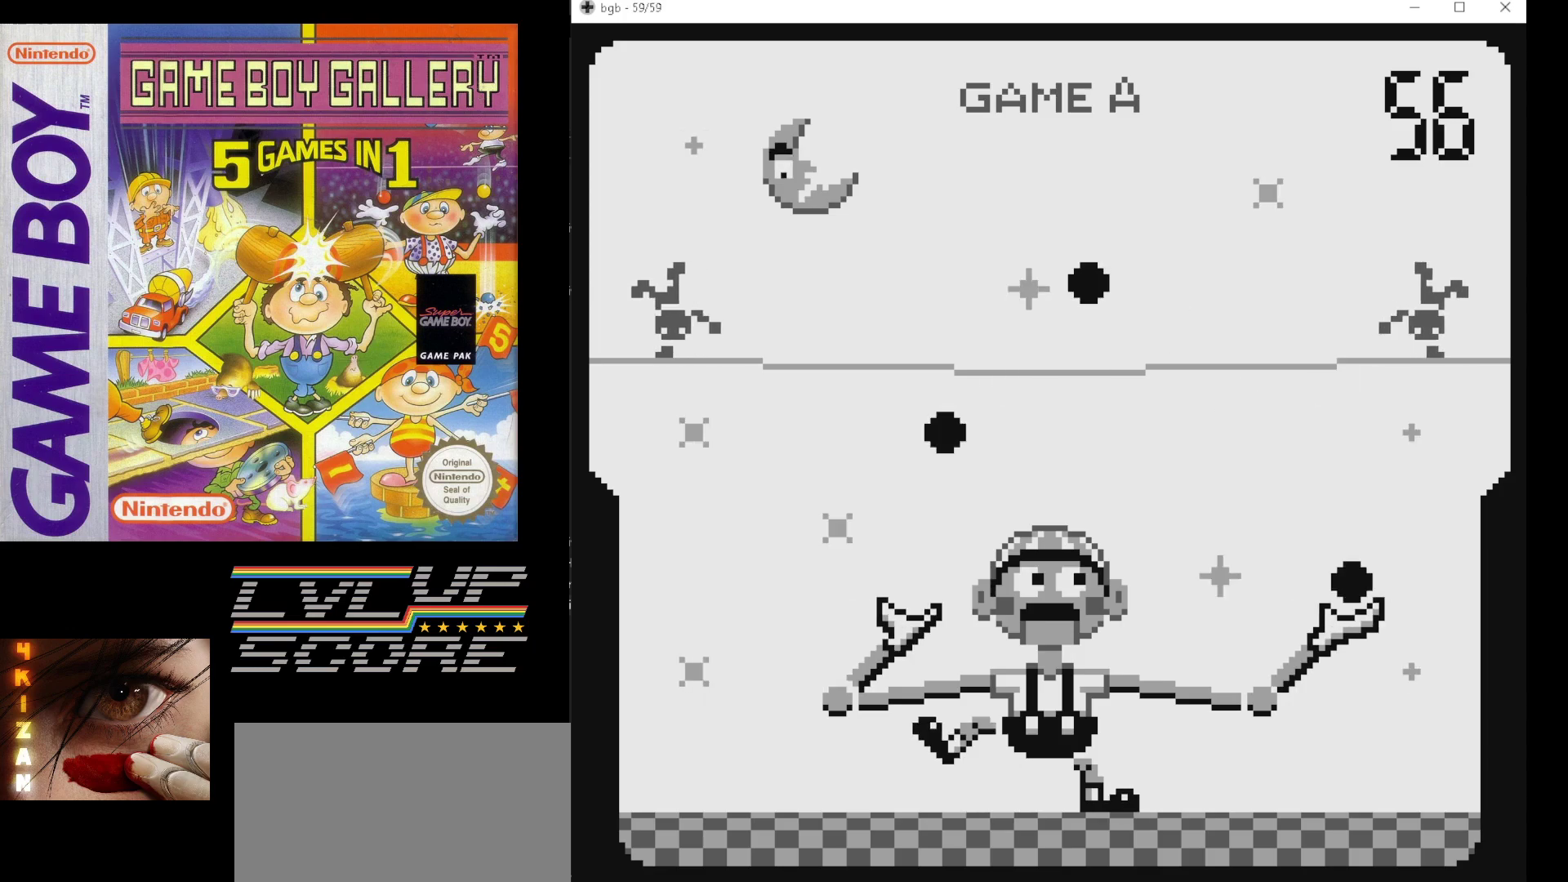
{"buttons": [], "events": []}
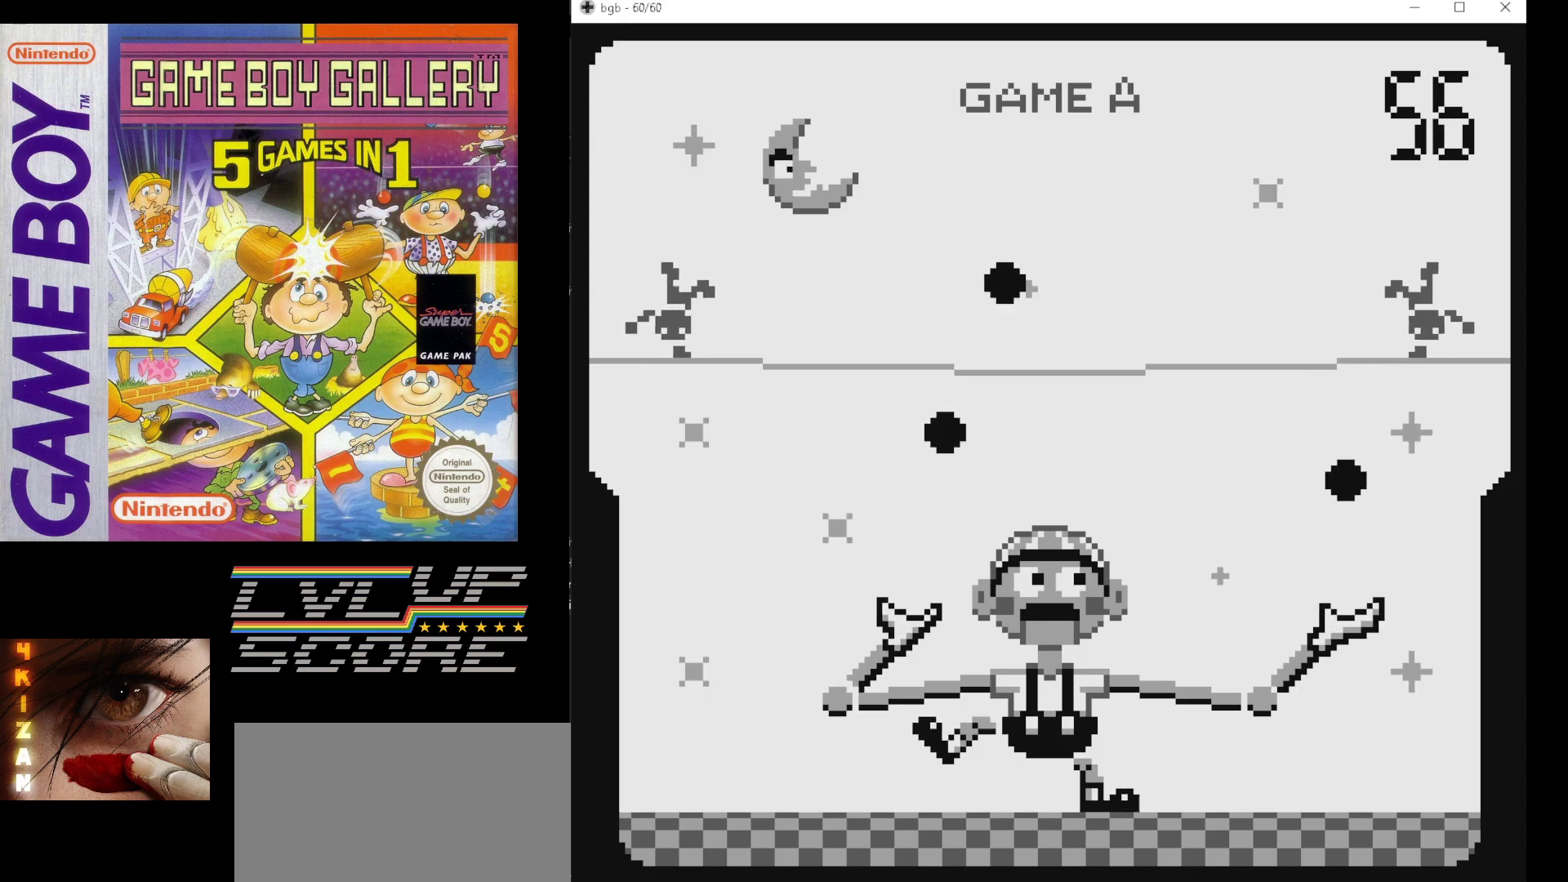
{"buttons": [], "events": []}
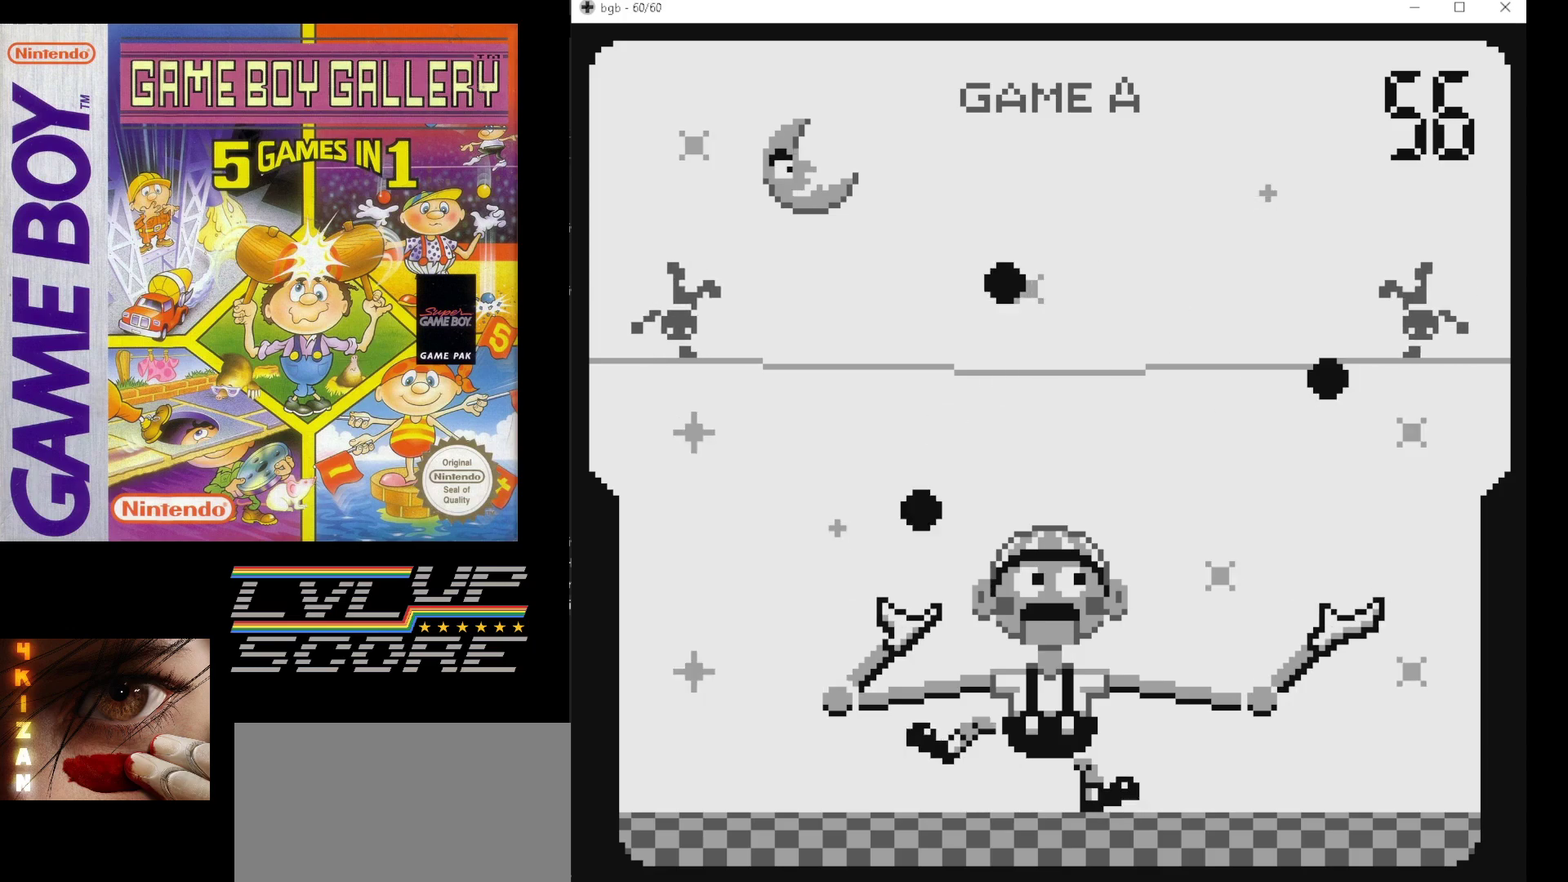
{"buttons": [], "events": []}
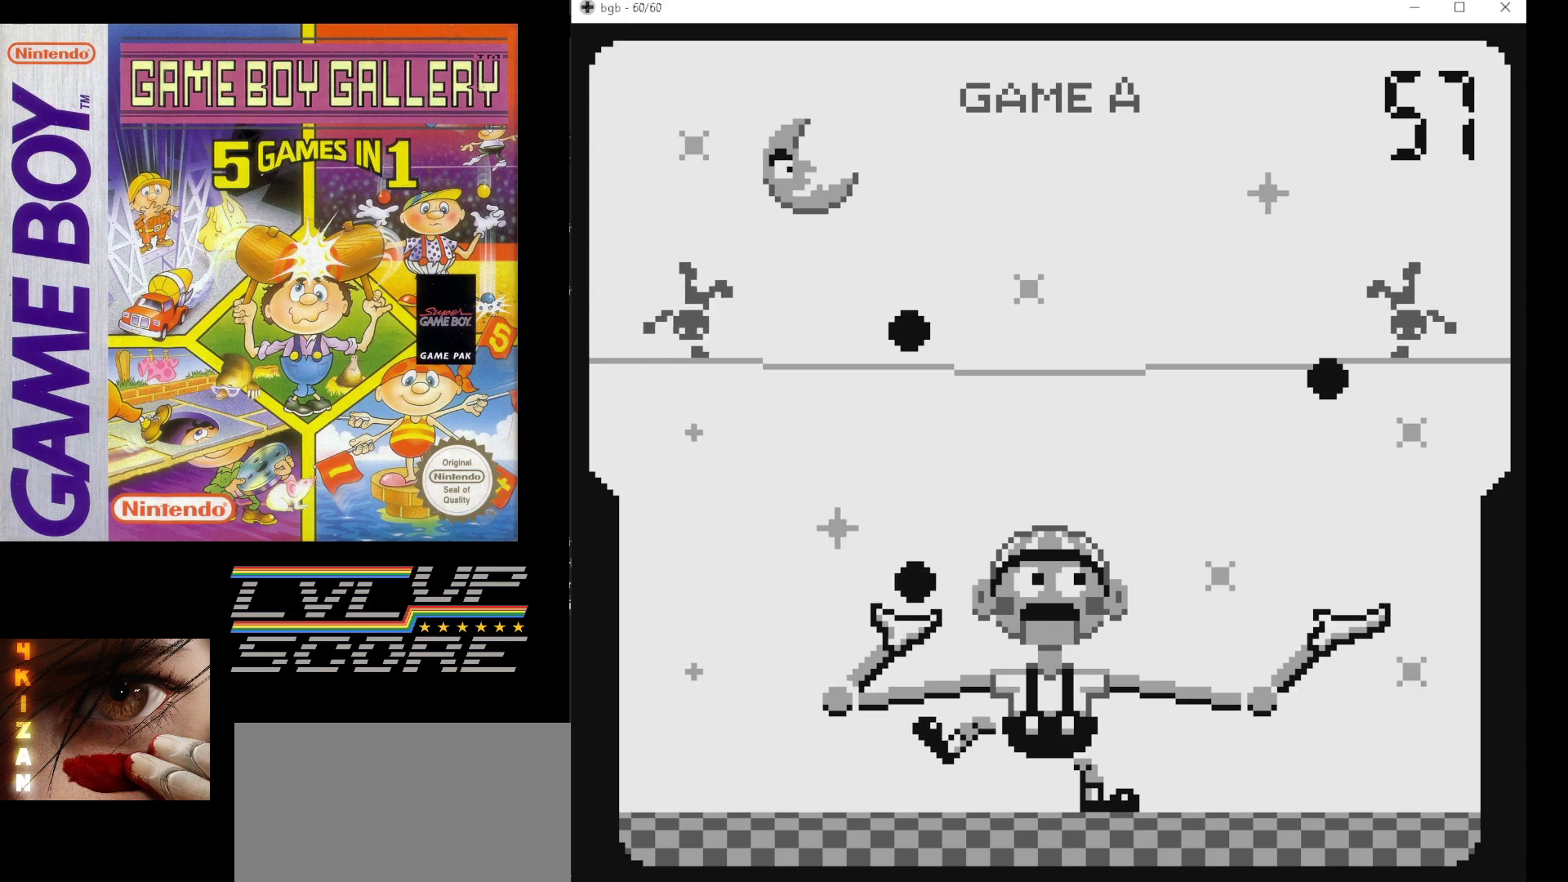
{"buttons": [], "events": [[167, "DPAD_LEFT", "down"], [233, "DPAD_LEFT", "up"]]}
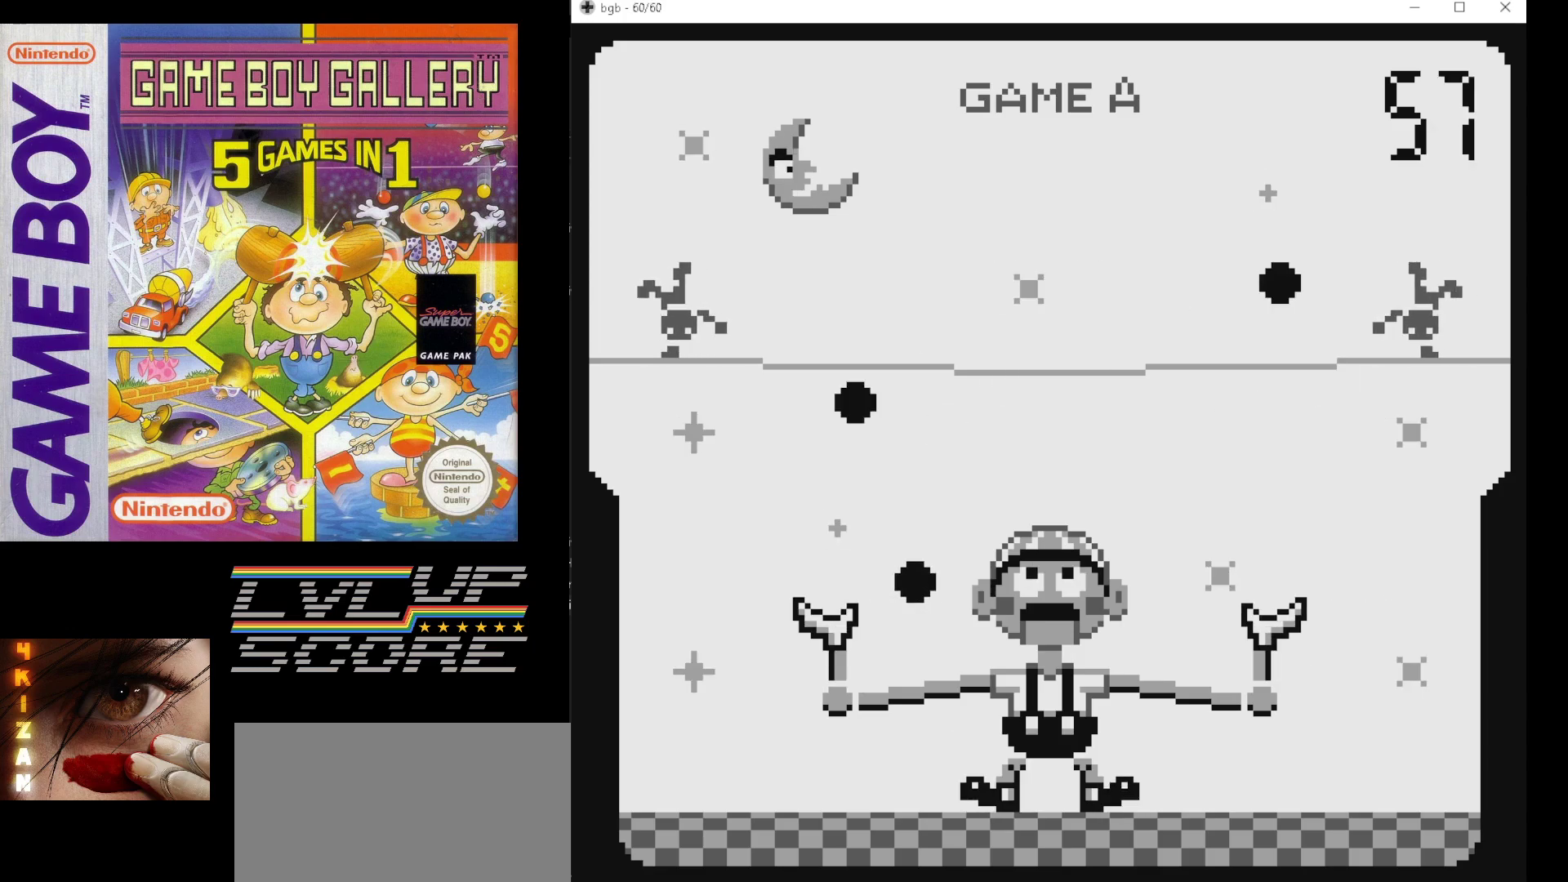
{"buttons": [], "events": []}
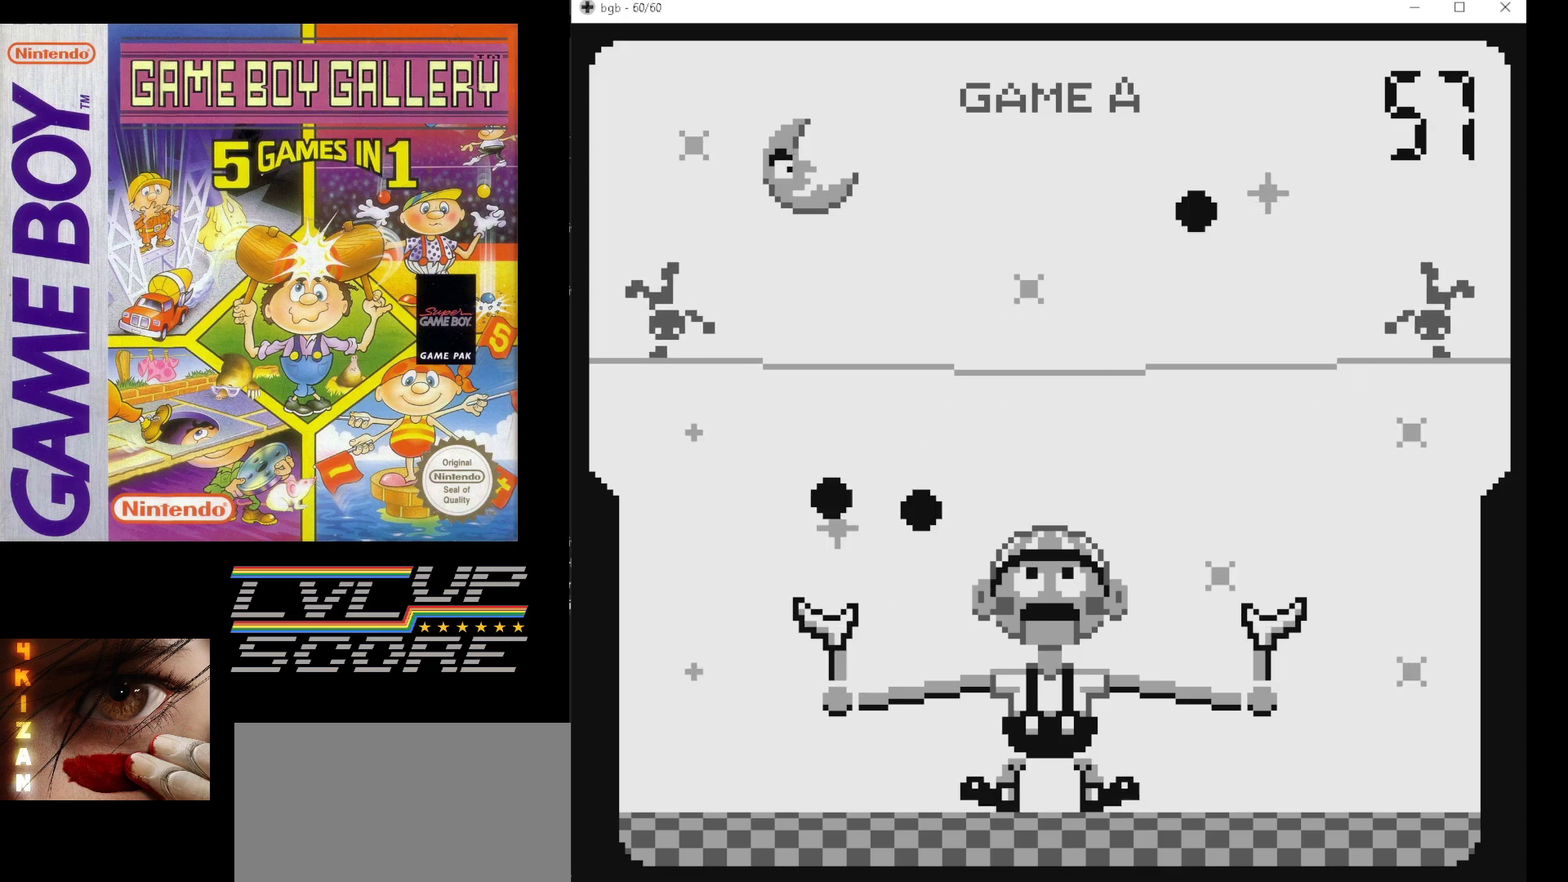
{"buttons": [], "events": []}
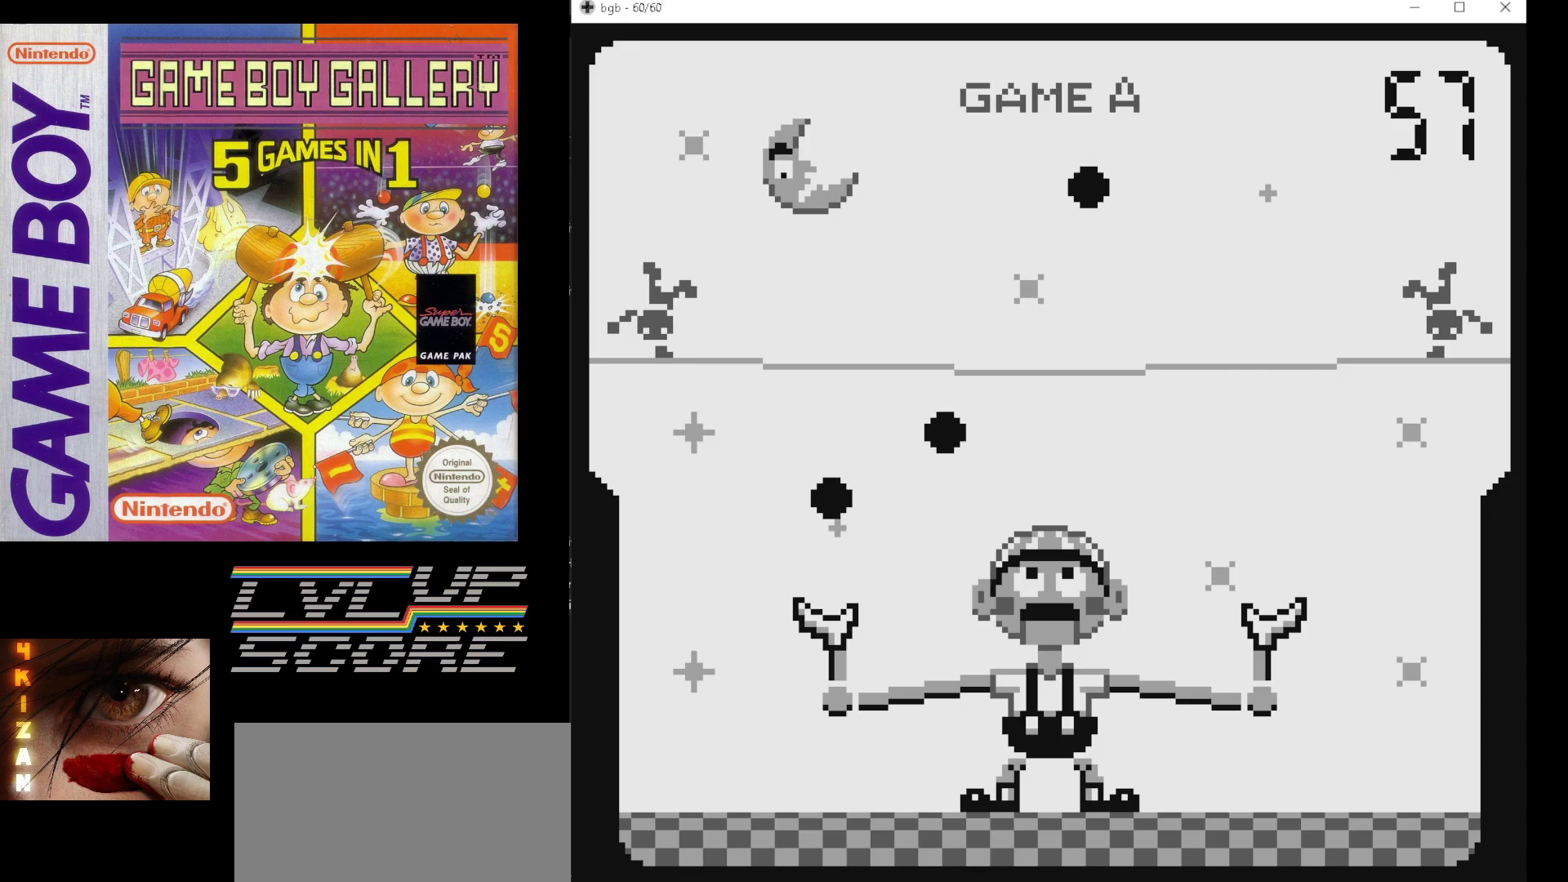
{"buttons": [], "events": []}
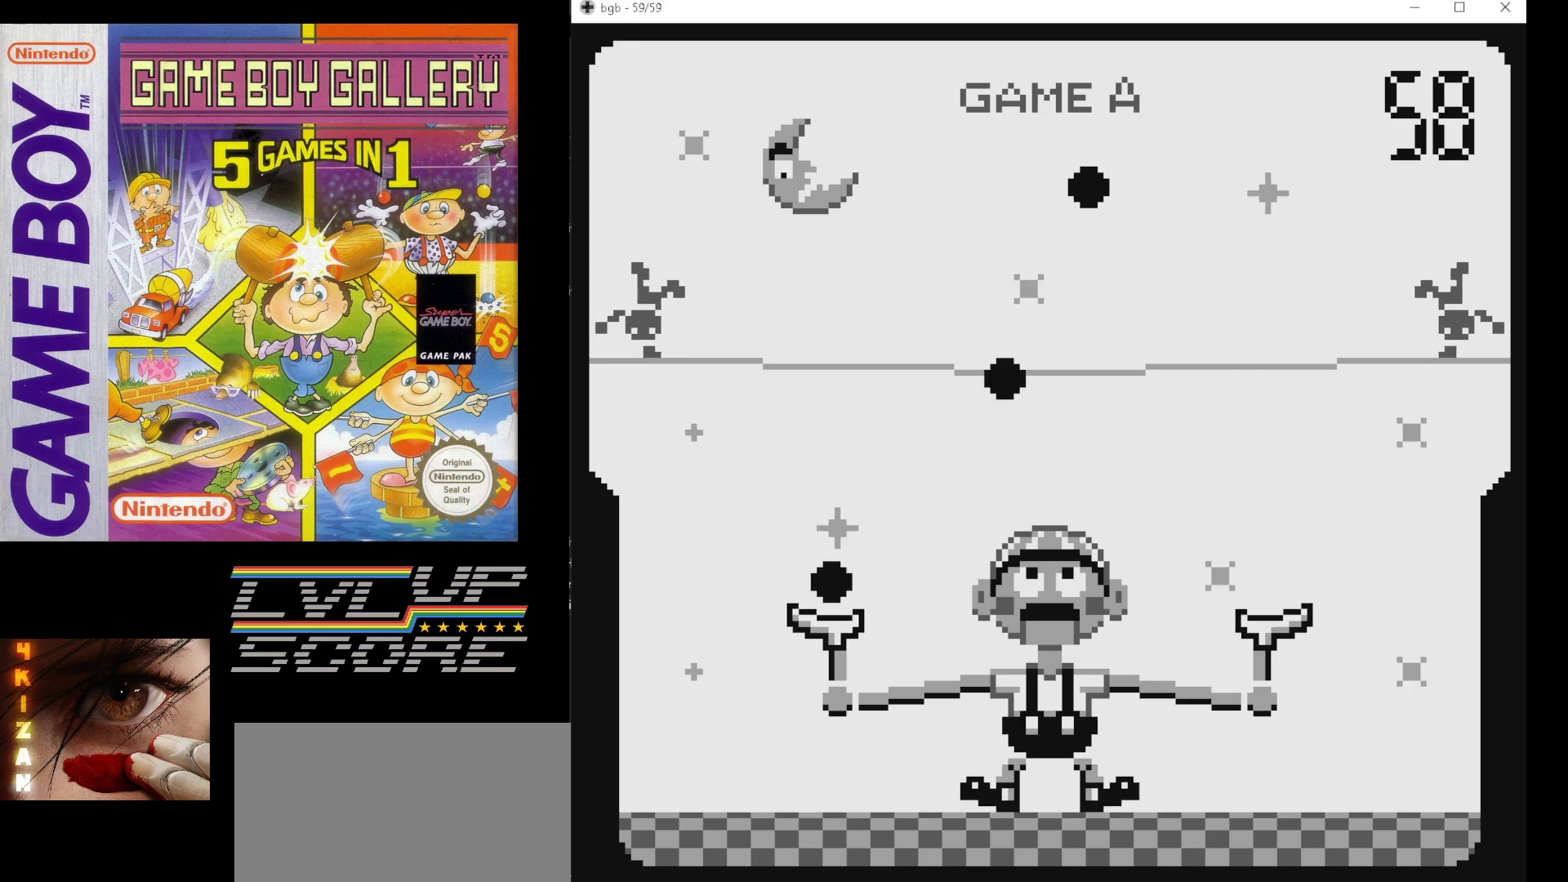
{"buttons": [], "events": []}
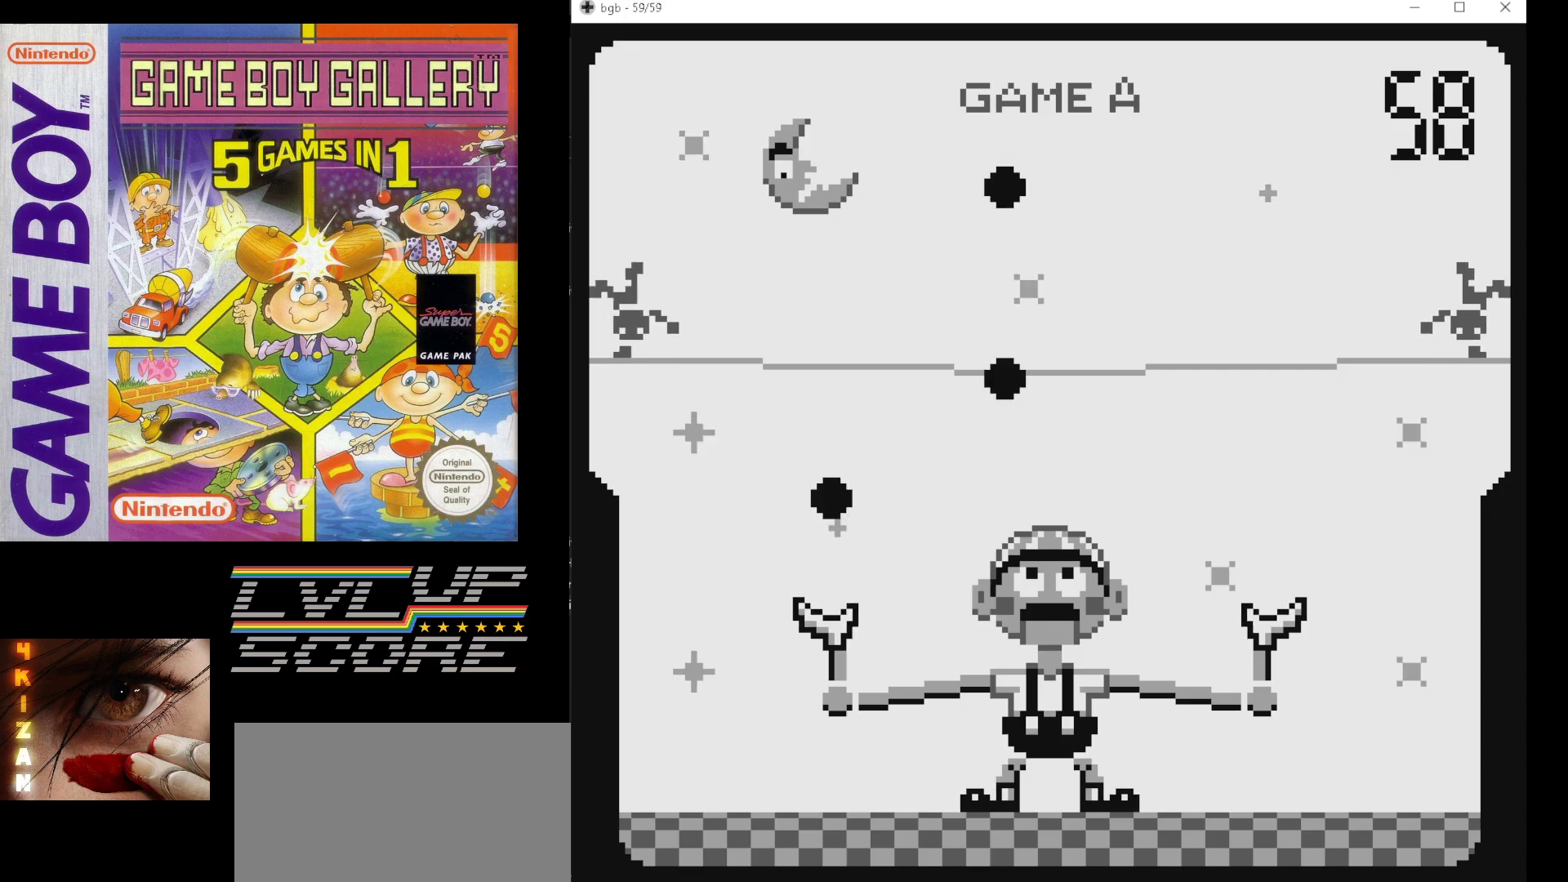
{"buttons": [], "events": []}
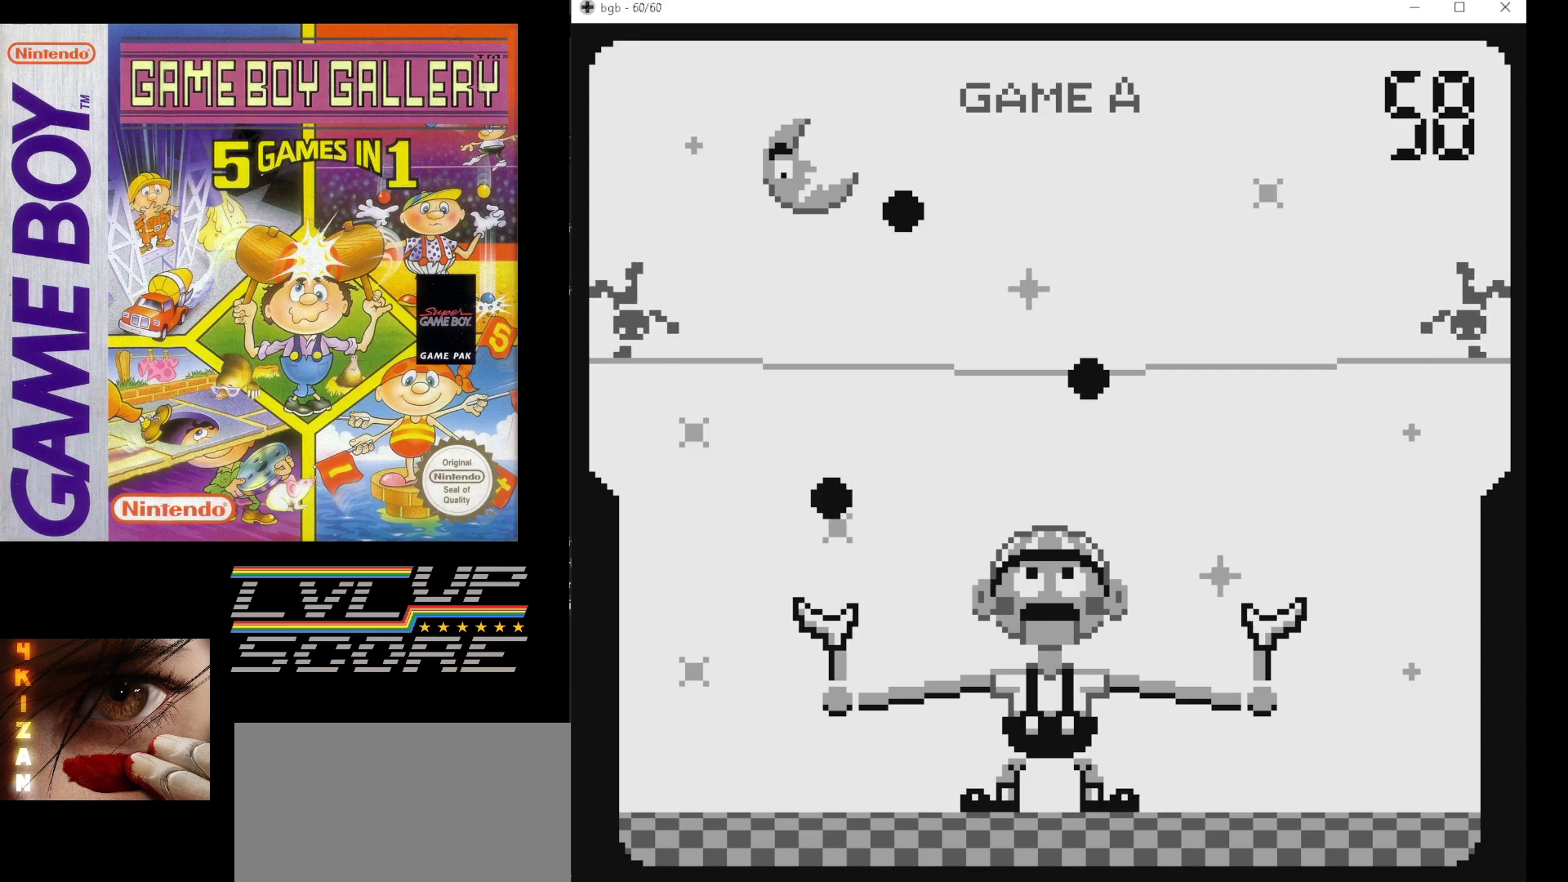
{"buttons": [], "events": []}
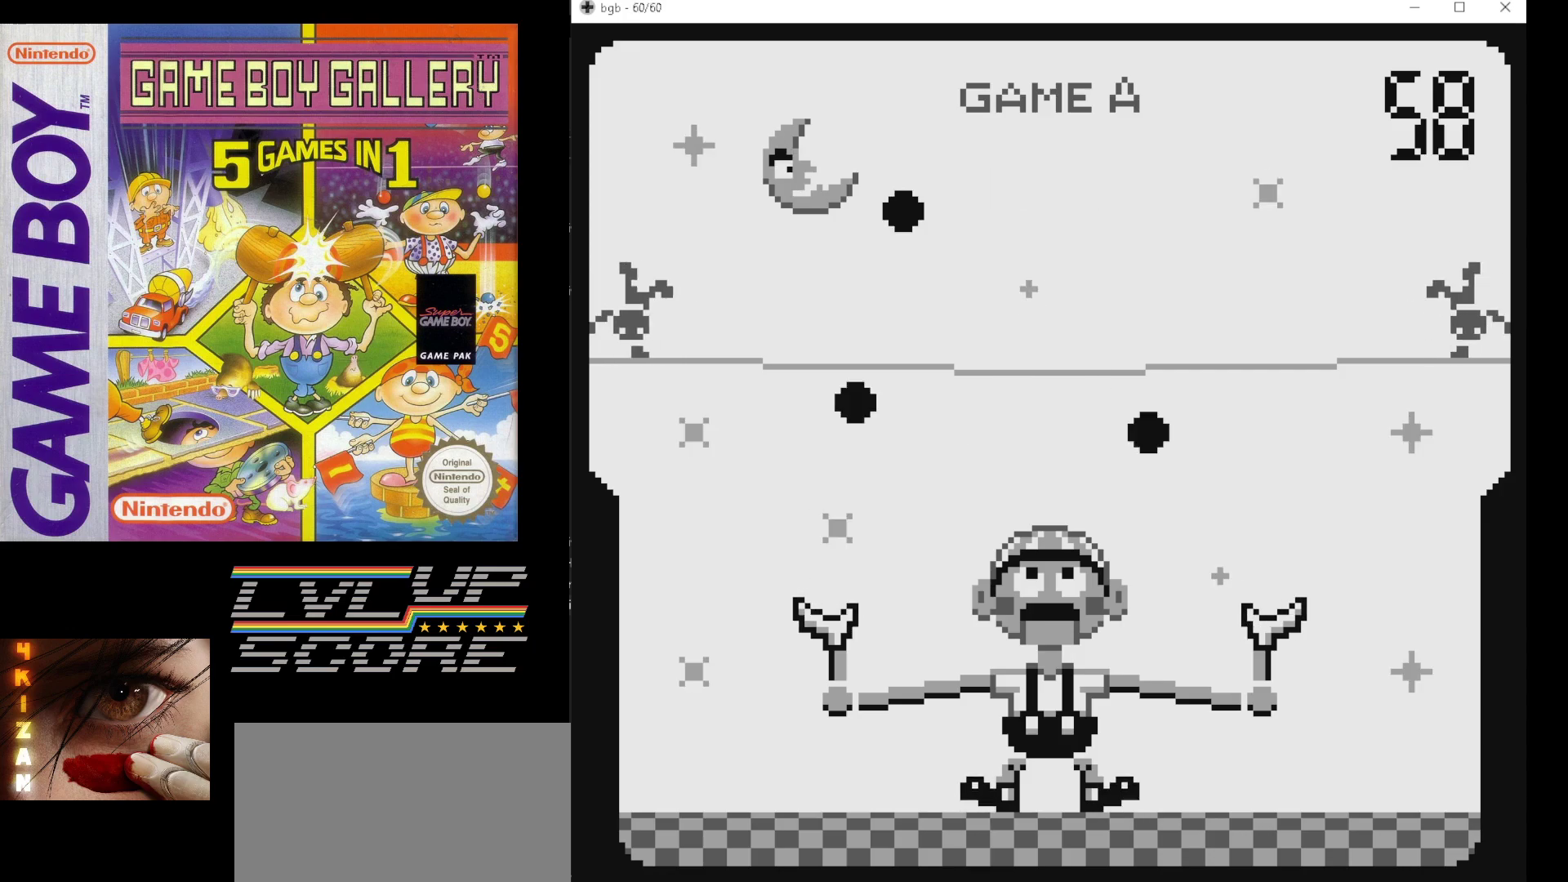
{"buttons": [], "events": [[200, "DPAD_LEFT", "down"], [233, "DPAD_LEFT", "up"]]}
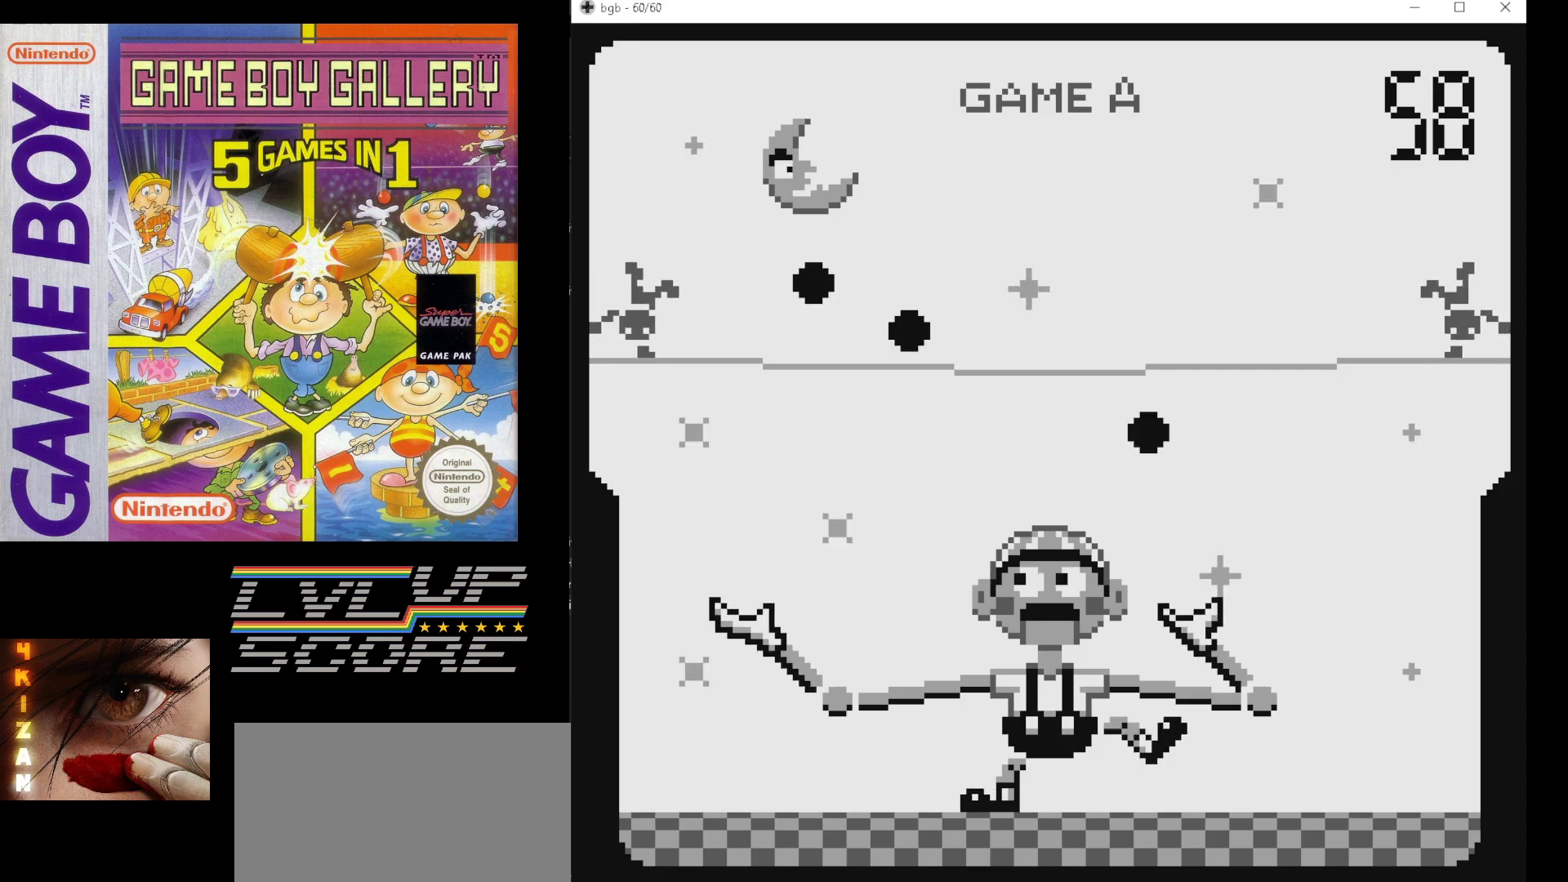
{"buttons": [], "events": []}